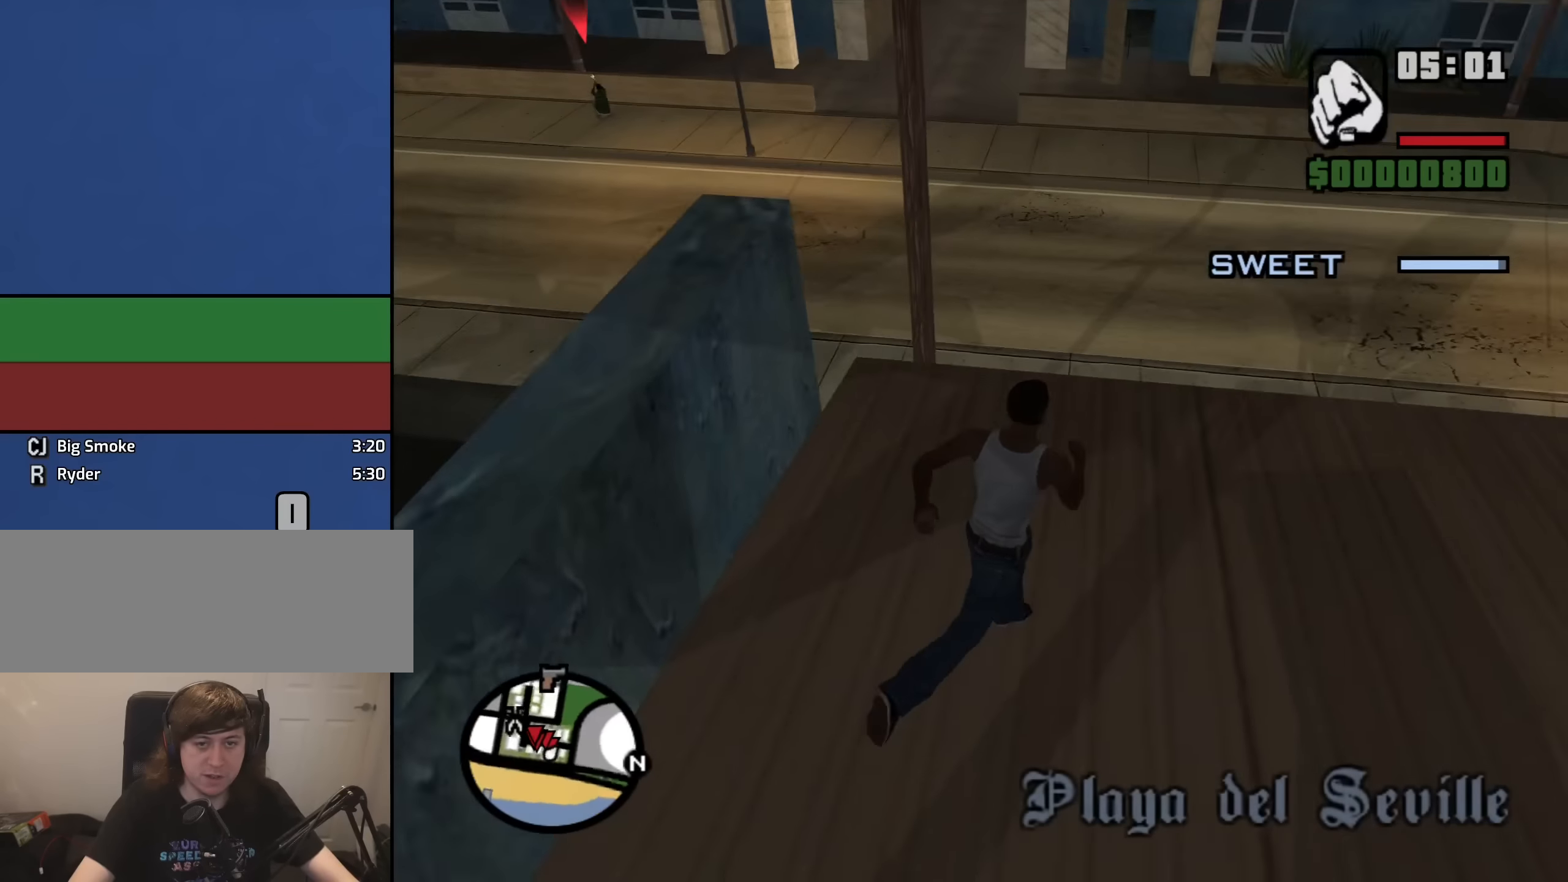
Gameplay with keyboard and mouse; each line is a JSON object with the keys and mouse buttons held at the frame after it. "events" lists presses ("down") and releases ("up") of "1", "2", "3", "4", "5", "6", "8", "a", "alt", "b", "c", "ctrl", "d", "down", "e", "escape", "f", "f1", "f2", "f3", "g", "h", "left", "n", "num2", "q", "r", "right", "s", "shift", "space", "t", "tab", "up", "v", "w", "x", "y", "z", "mouse_left", "mouse_middle", "mouse_right", "mouse_wheel_up" and "mouse_wheel_down" between this image and that frame as [ms after this image, input, new state], when the widget could be followed in between. "mouse_left", "mouse_middle", "mouse_right", "mouse_wheel_up", "mouse_wheel_down" = the "left", "middle", "right", "wheel_up", "wheel_down" buttons of the "mouse" list. No other keys are recorded. Mouse movement is not recorded.
{"keys": [], "mouse": ["left", "right"], "events": [[33, "space", "up"], [117, "space", "down"], [200, "mouse_right", "down"], [200, "space", "up"], [200, "w", "up"], [333, "mouse_left", "down"], [433, "mouse_left", "up"], [483, "mouse_left", "down"]]}
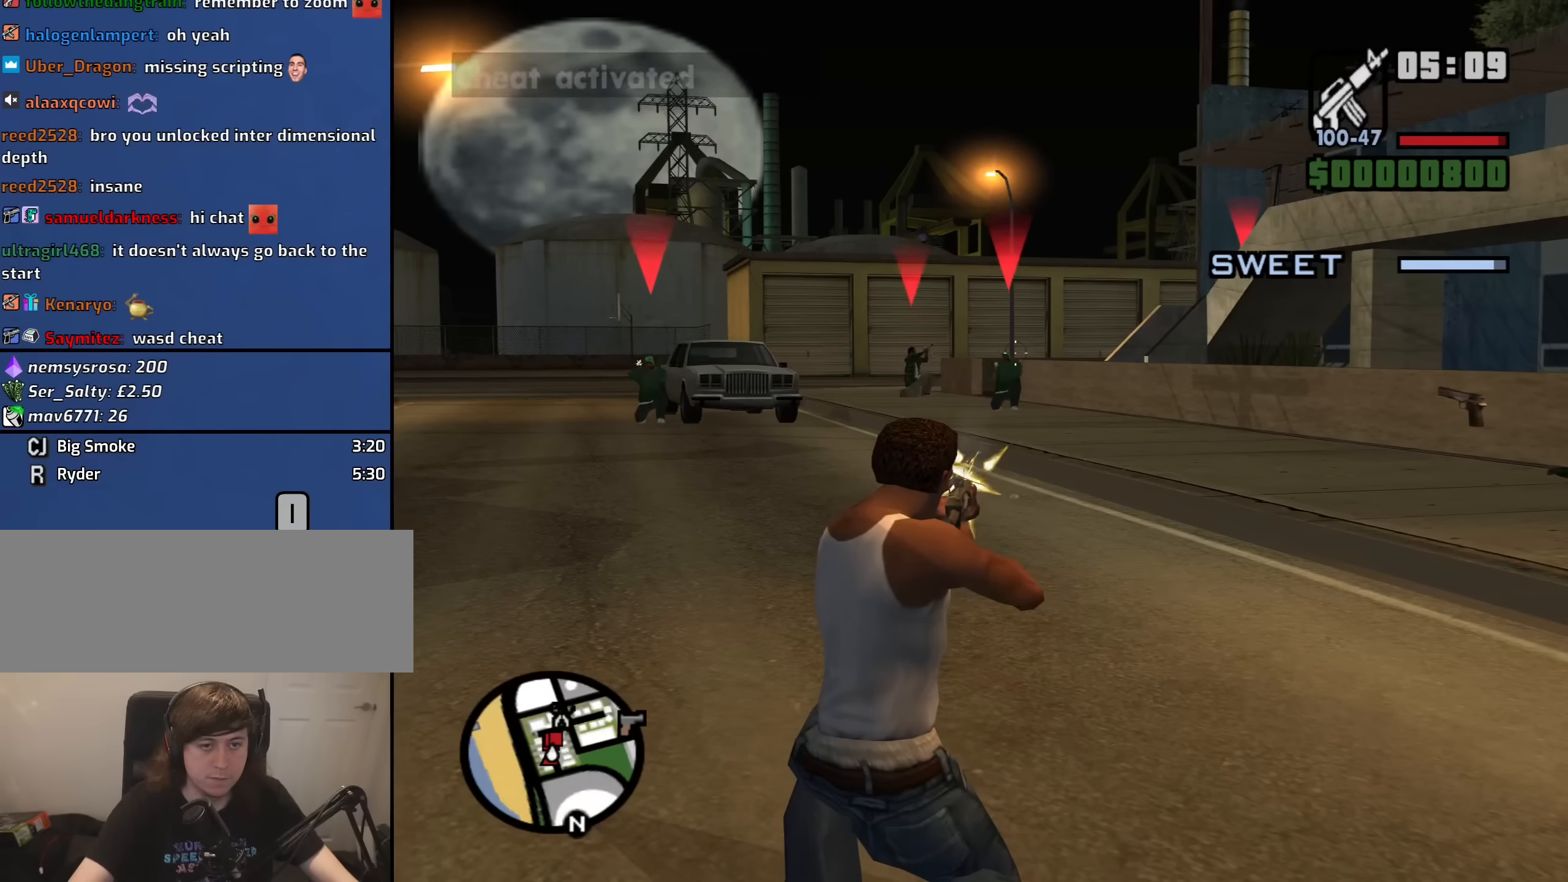
{"keys": [], "mouse": ["right"], "events": [[67, "mouse_left", "up"], [267, "mouse_left", "down"], [350, "mouse_left", "up"]]}
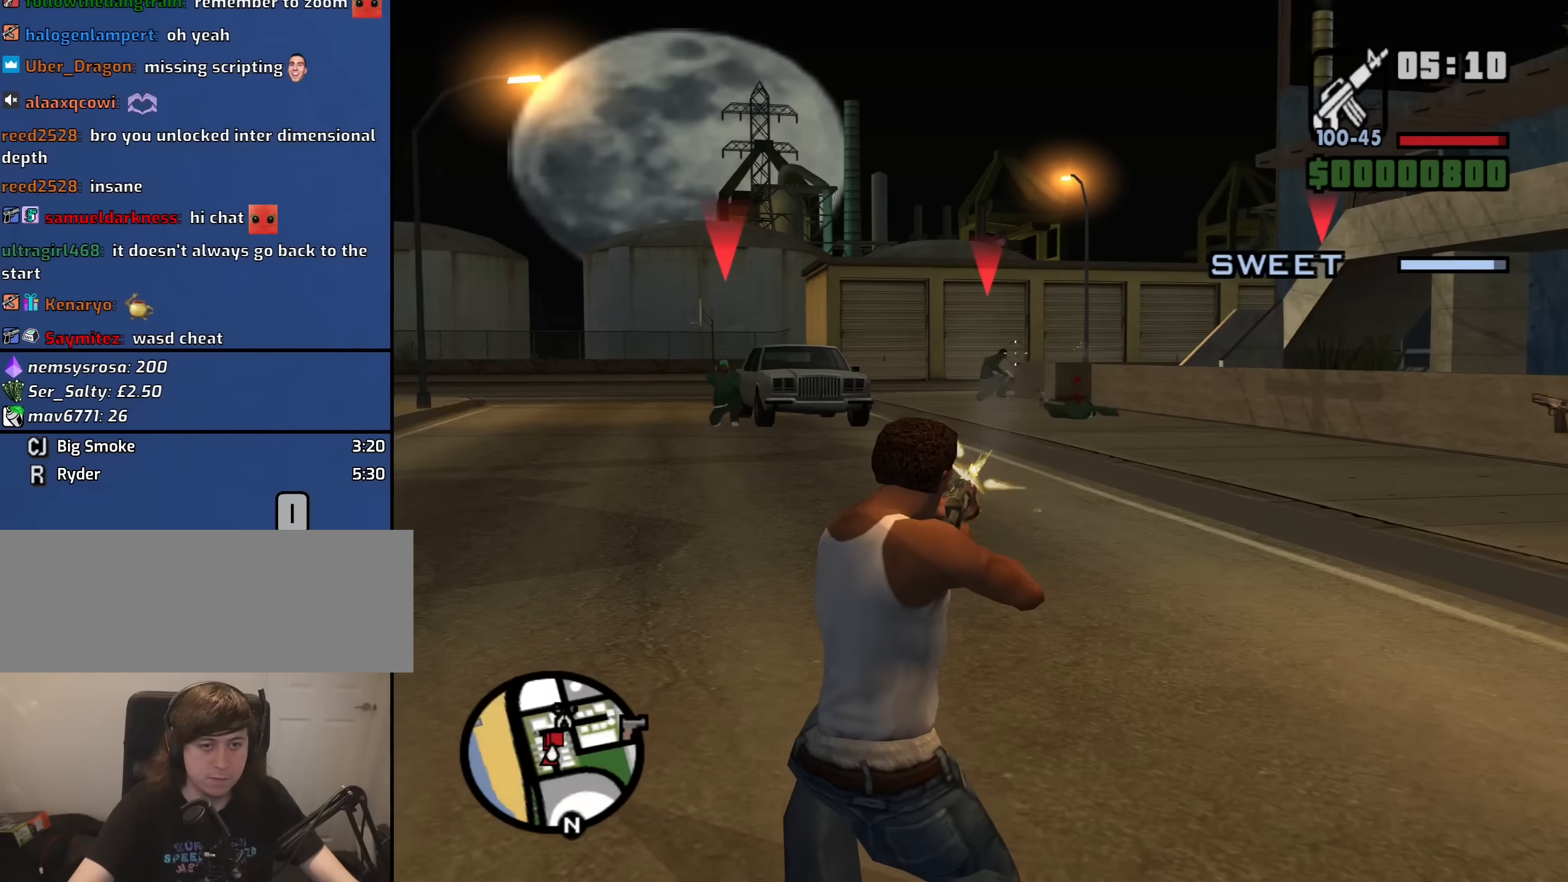
{"keys": [], "mouse": ["left", "right"], "events": [[133, "mouse_left", "down"], [233, "mouse_left", "up"], [467, "mouse_left", "down"]]}
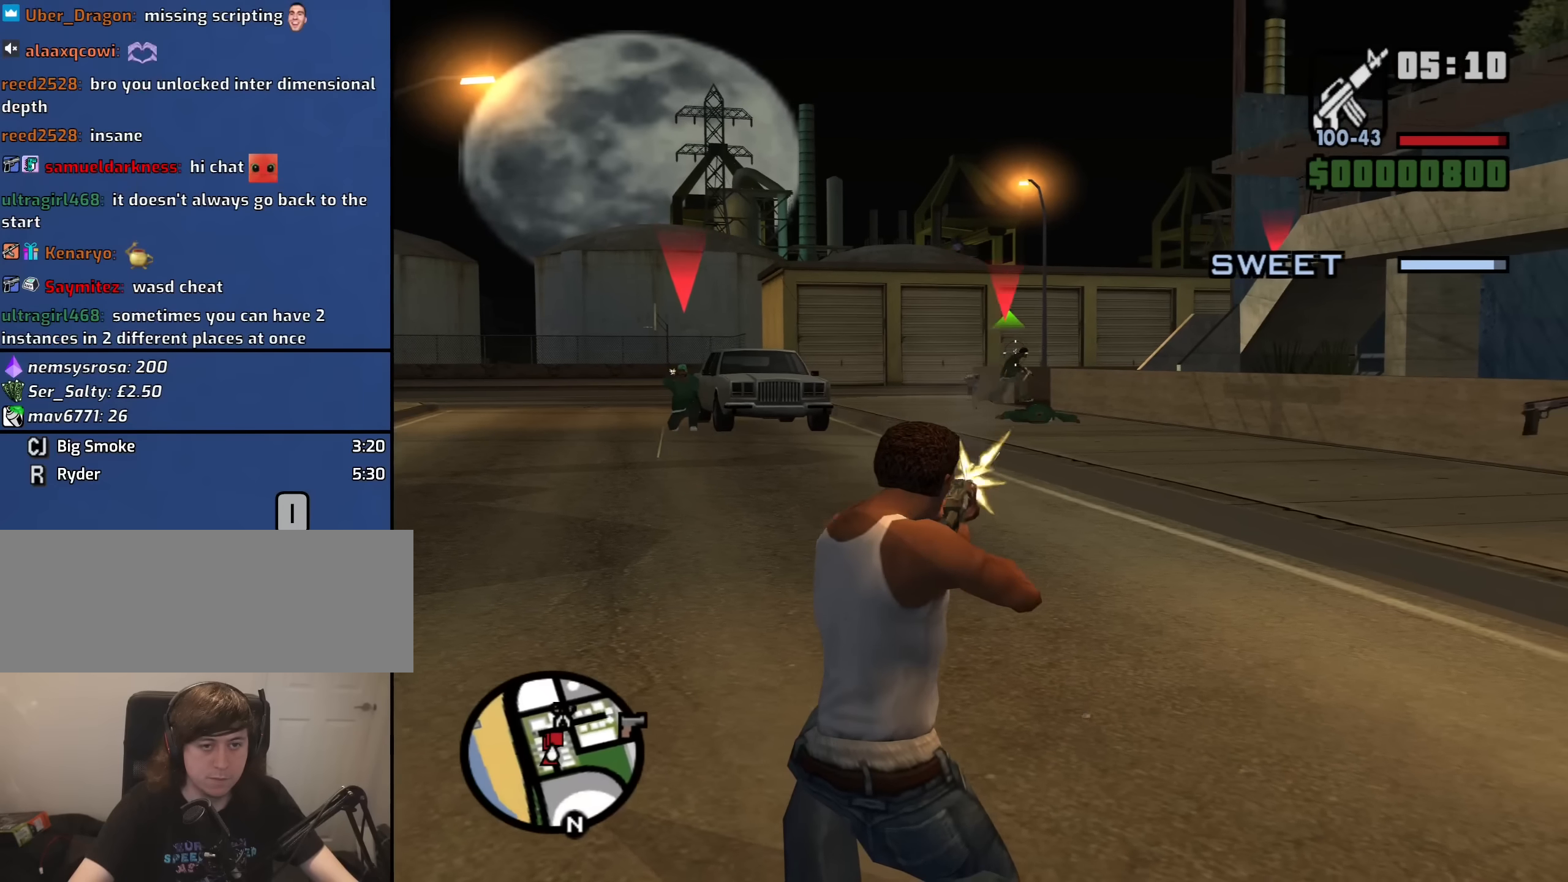
{"keys": [], "mouse": ["left", "right"], "events": [[50, "mouse_left", "up"], [100, "mouse_left", "down"], [200, "mouse_left", "up"], [250, "mouse_left", "down"]]}
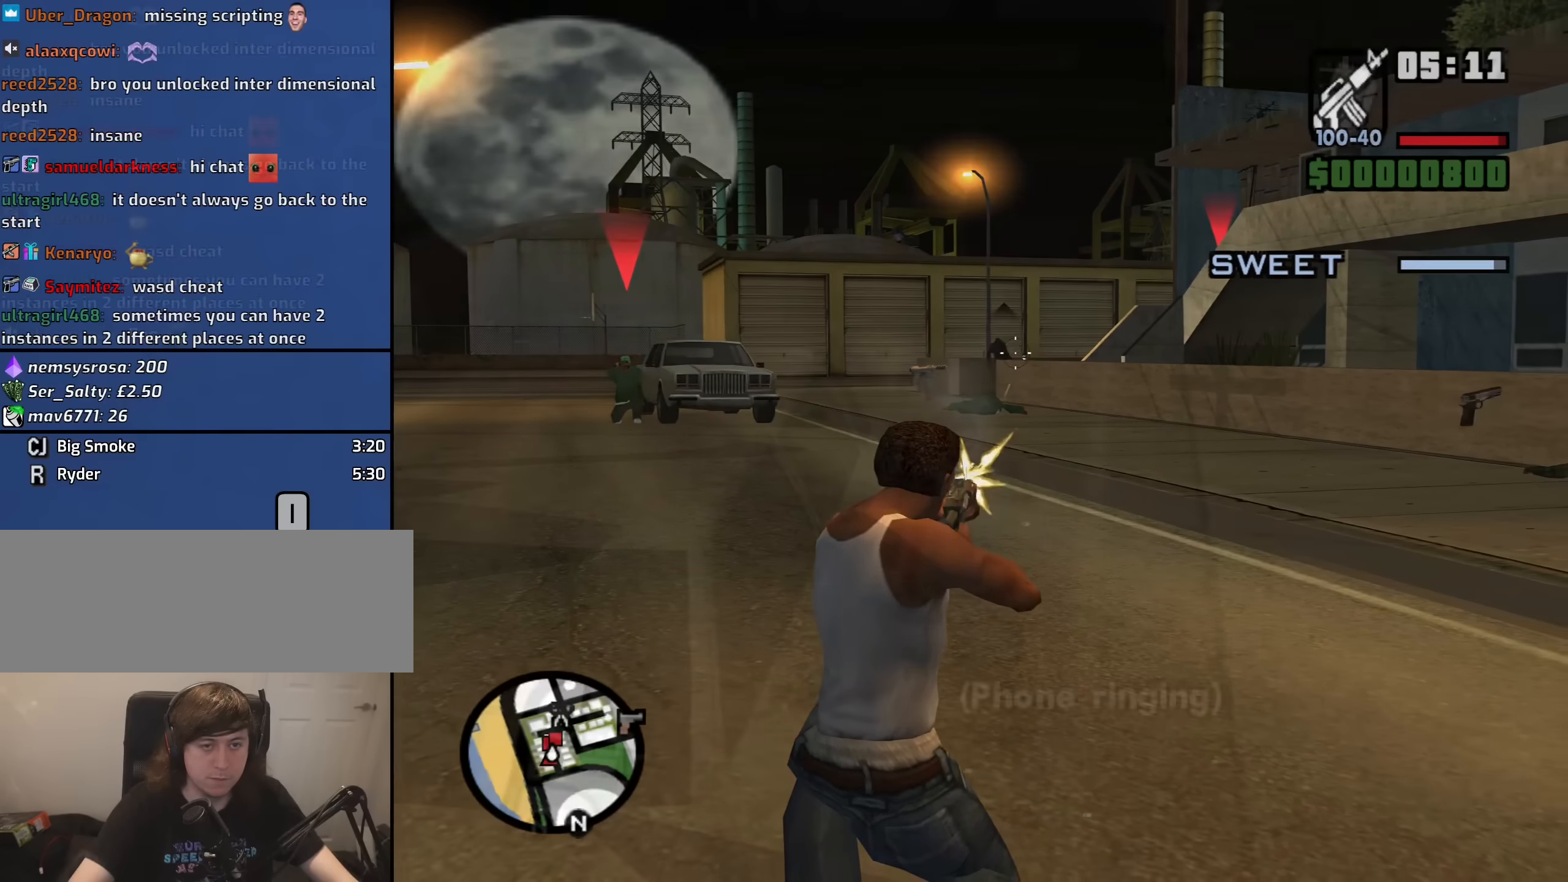
{"keys": [], "mouse": [], "events": [[17, "f", "down"], [17, "mouse_left", "up"], [67, "mouse_left", "down"], [117, "f", "up"], [167, "mouse_left", "up"], [217, "f", "down"], [217, "mouse_right", "up"], [250, "f", "up"]]}
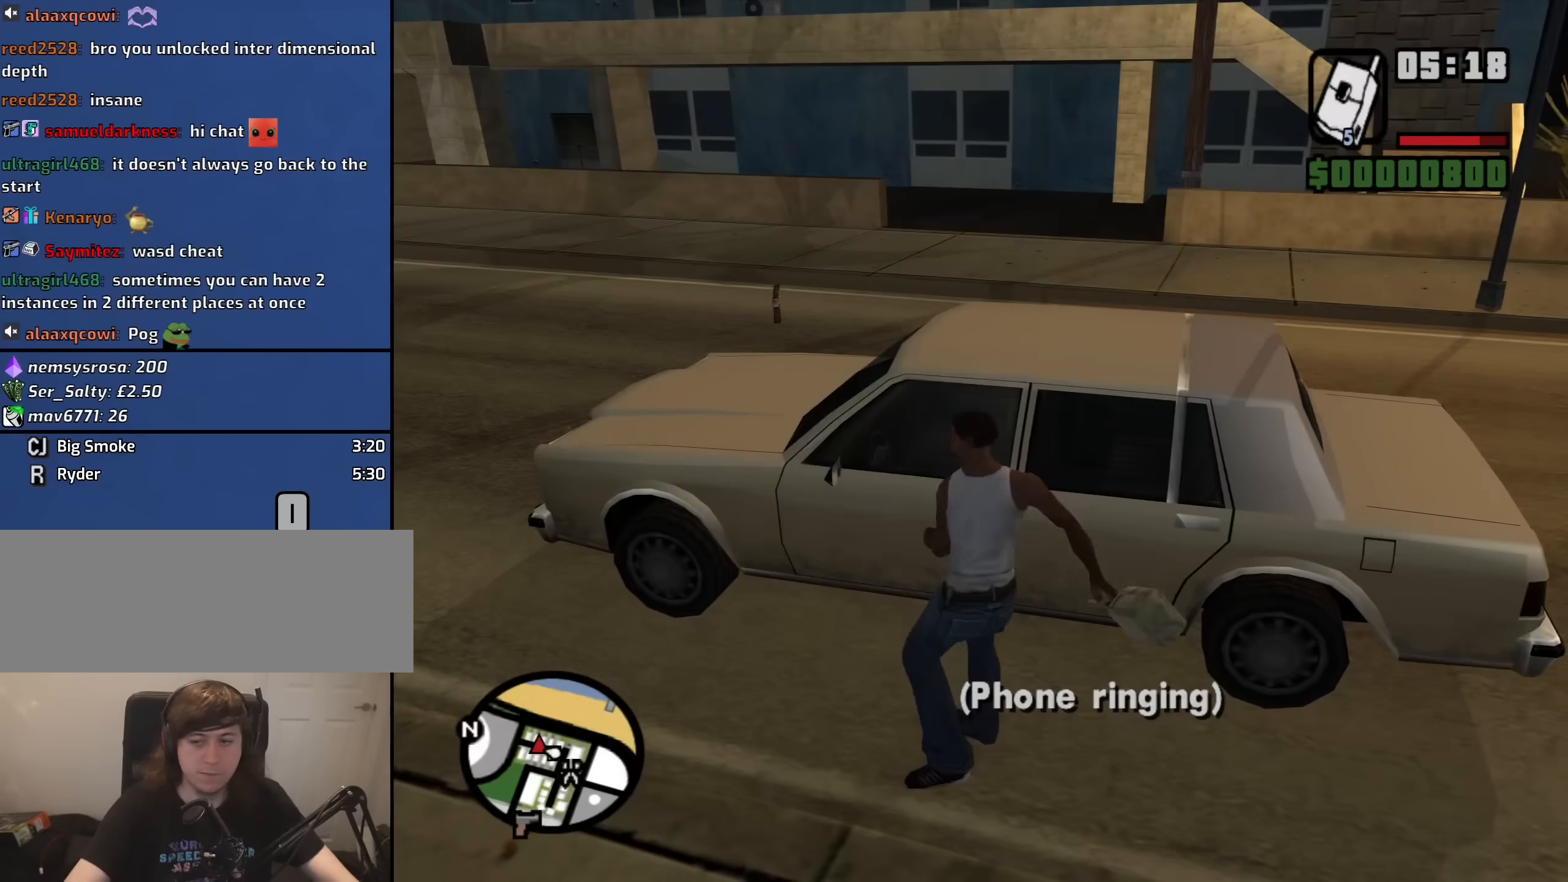
{"keys": [], "mouse": [], "events": []}
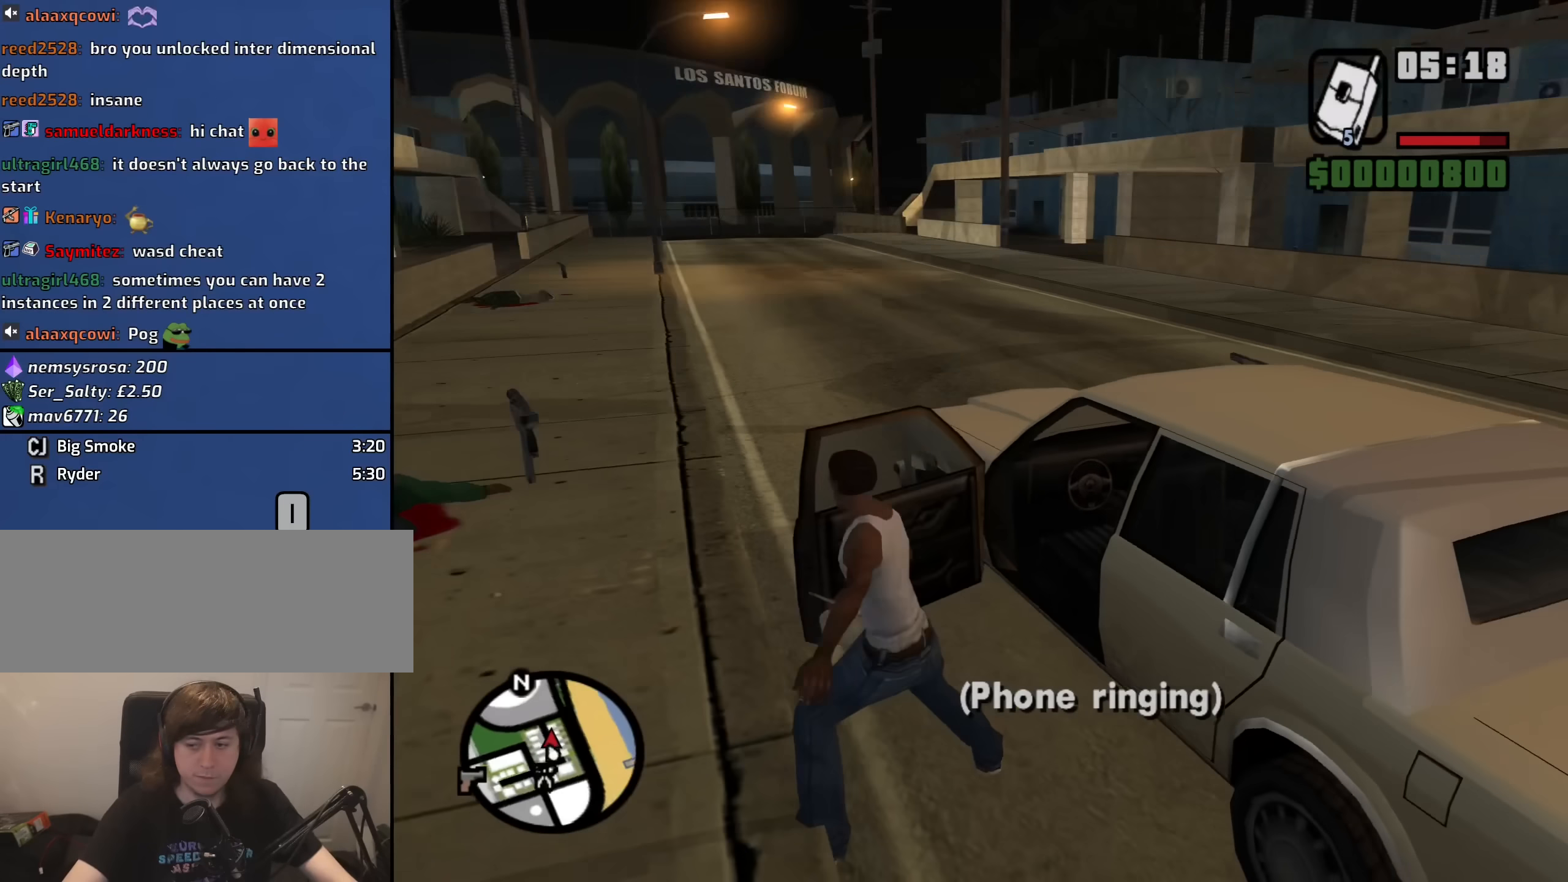
{"keys": ["s", "shift"], "mouse": [], "events": [[433, "s", "down"], [433, "shift", "down"]]}
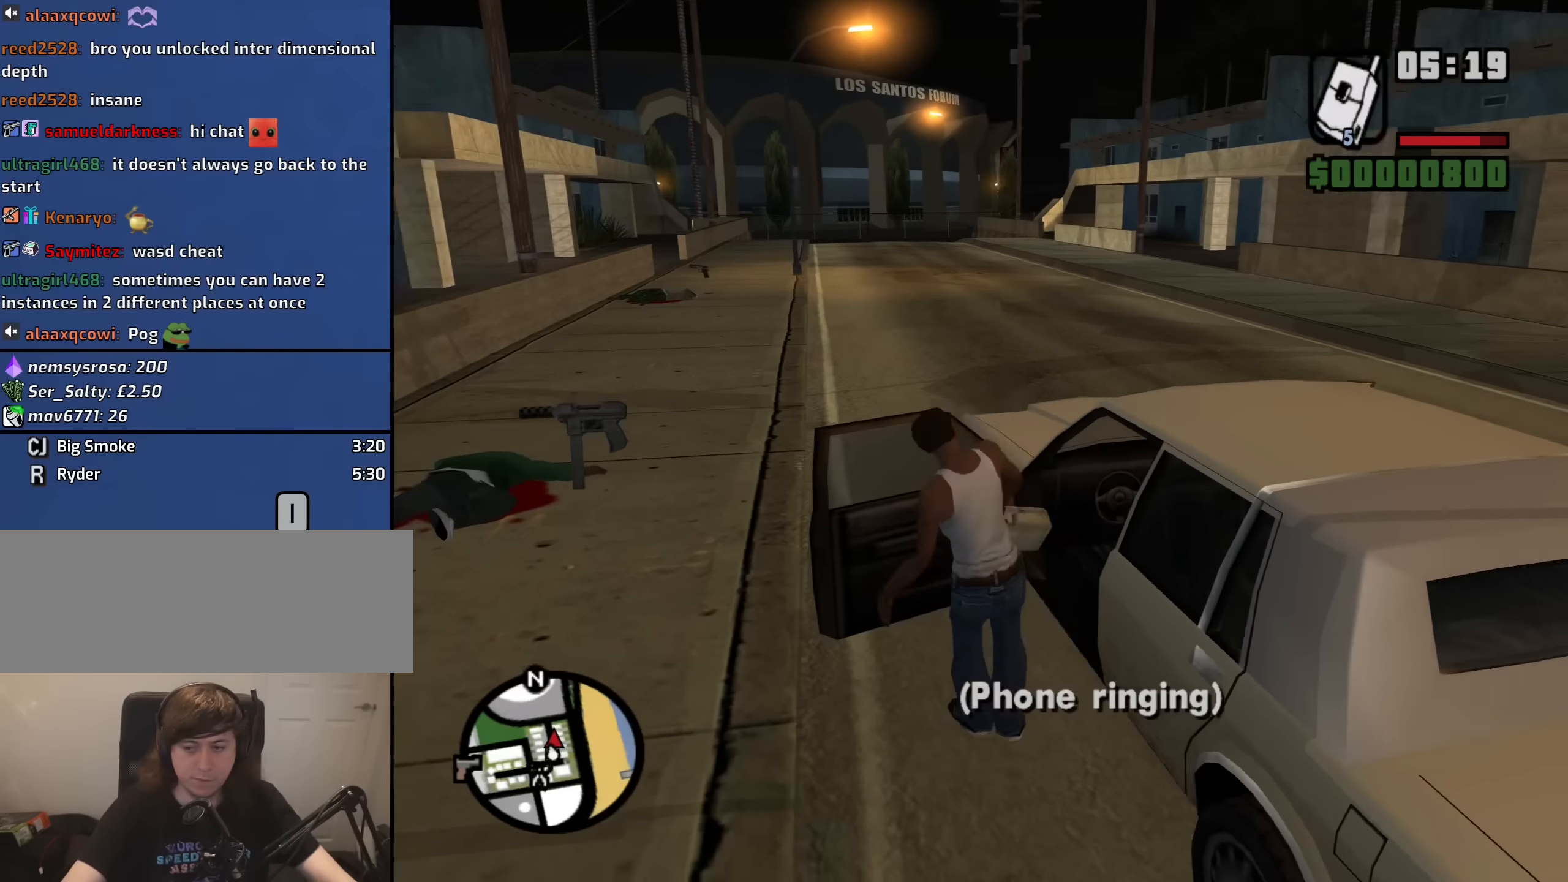
{"keys": ["6", "a", "s", "shift"], "mouse": [], "events": [[17, "6", "down"], [217, "a", "down"]]}
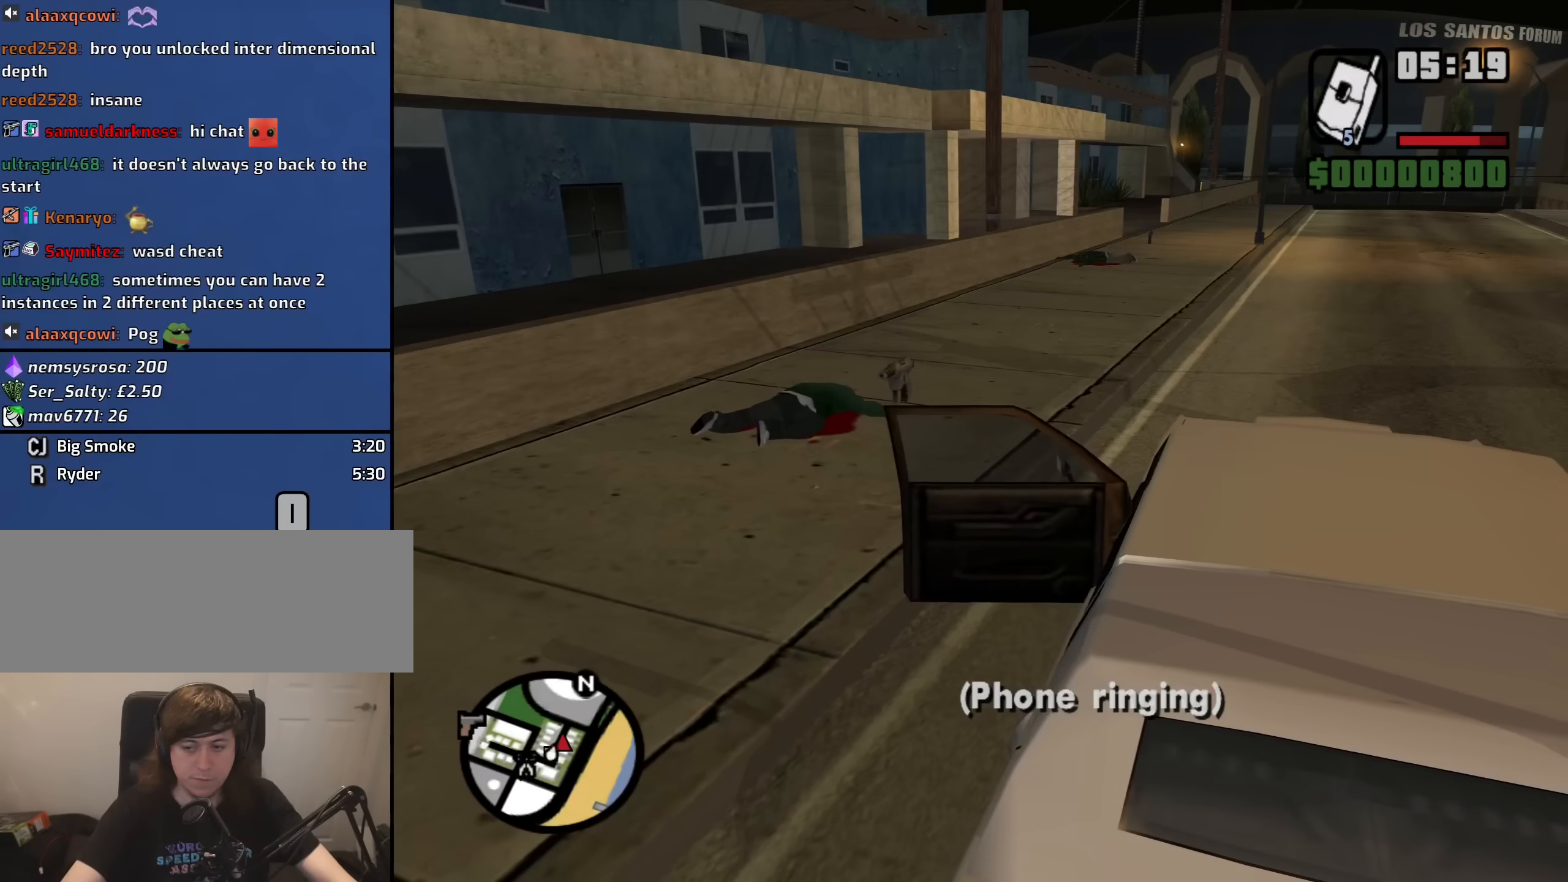
{"keys": ["6", "a", "s", "shift"], "mouse": [], "events": []}
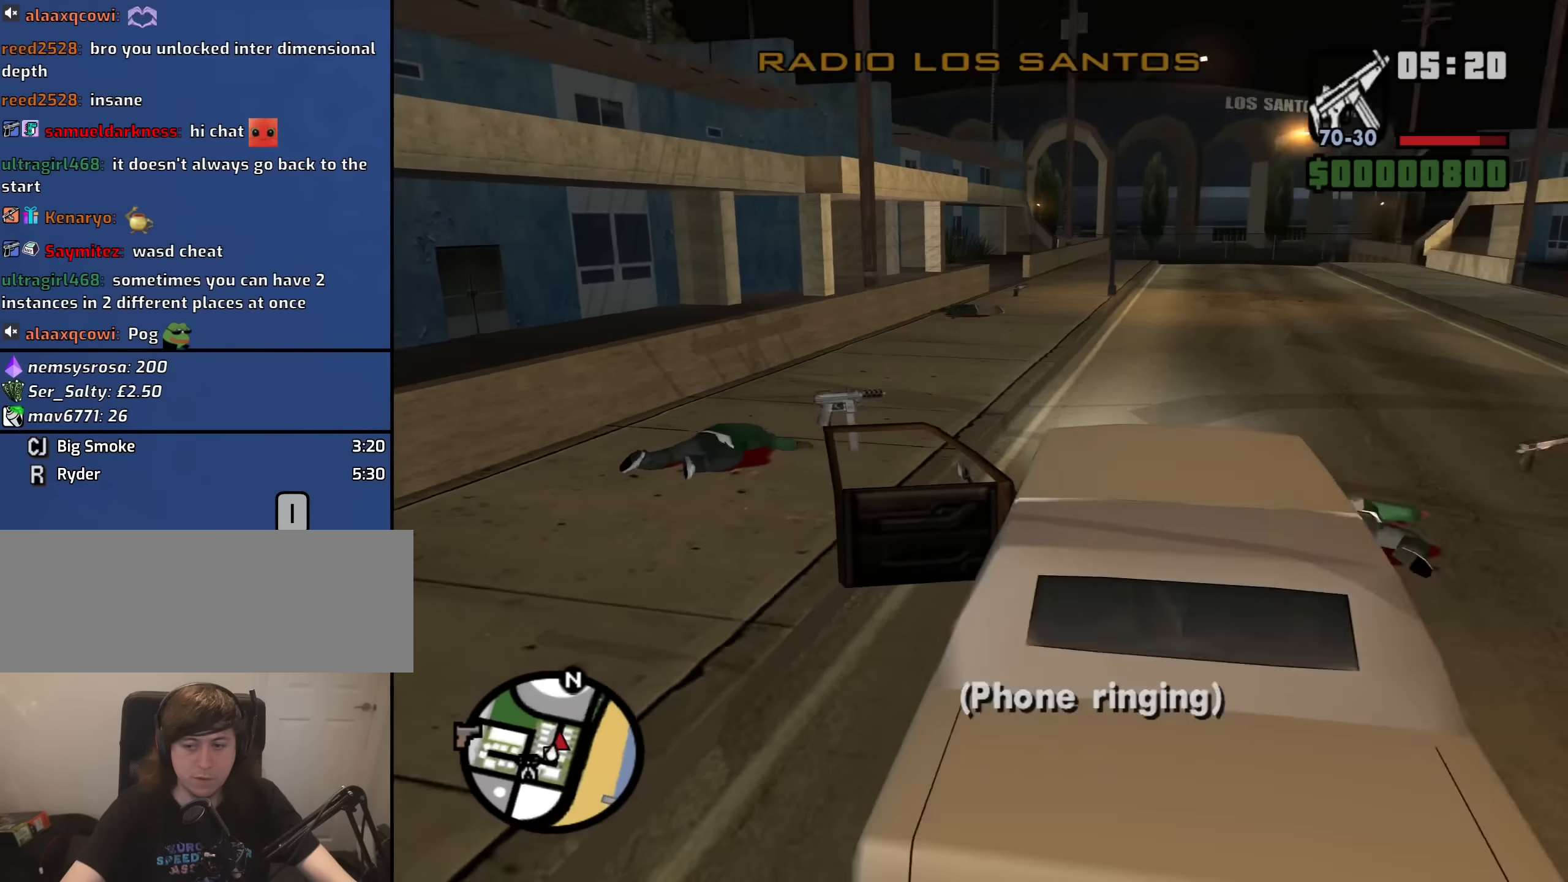
{"keys": ["s"], "mouse": [], "events": [[100, "6", "up"], [233, "shift", "up"], [467, "a", "up"]]}
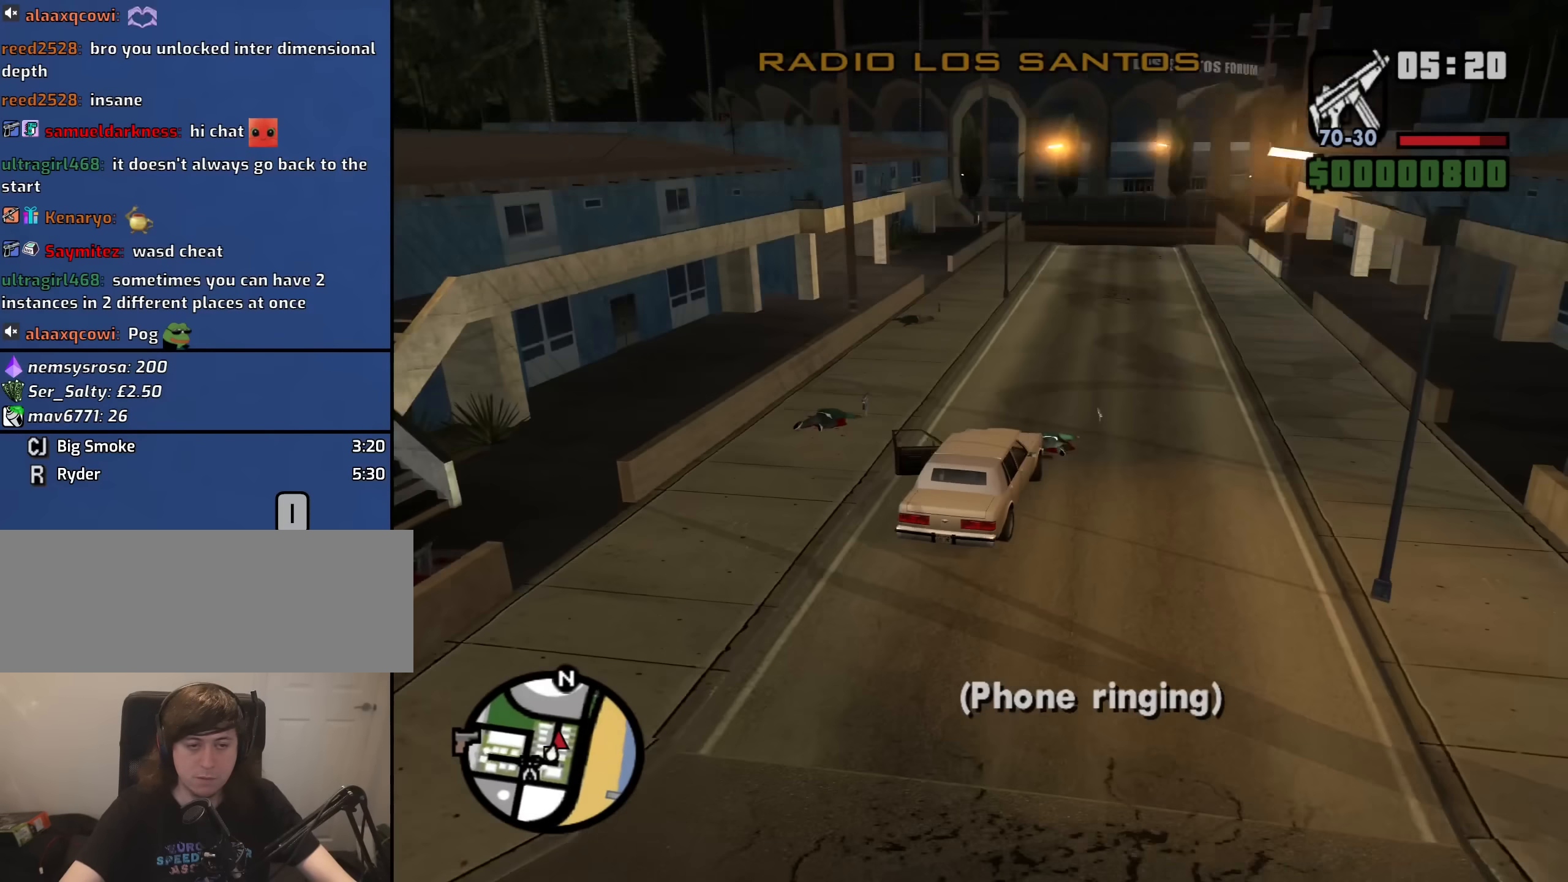
{"keys": ["d", "s"], "mouse": [], "events": [[167, "a", "down"], [300, "a", "up"], [350, "d", "down"]]}
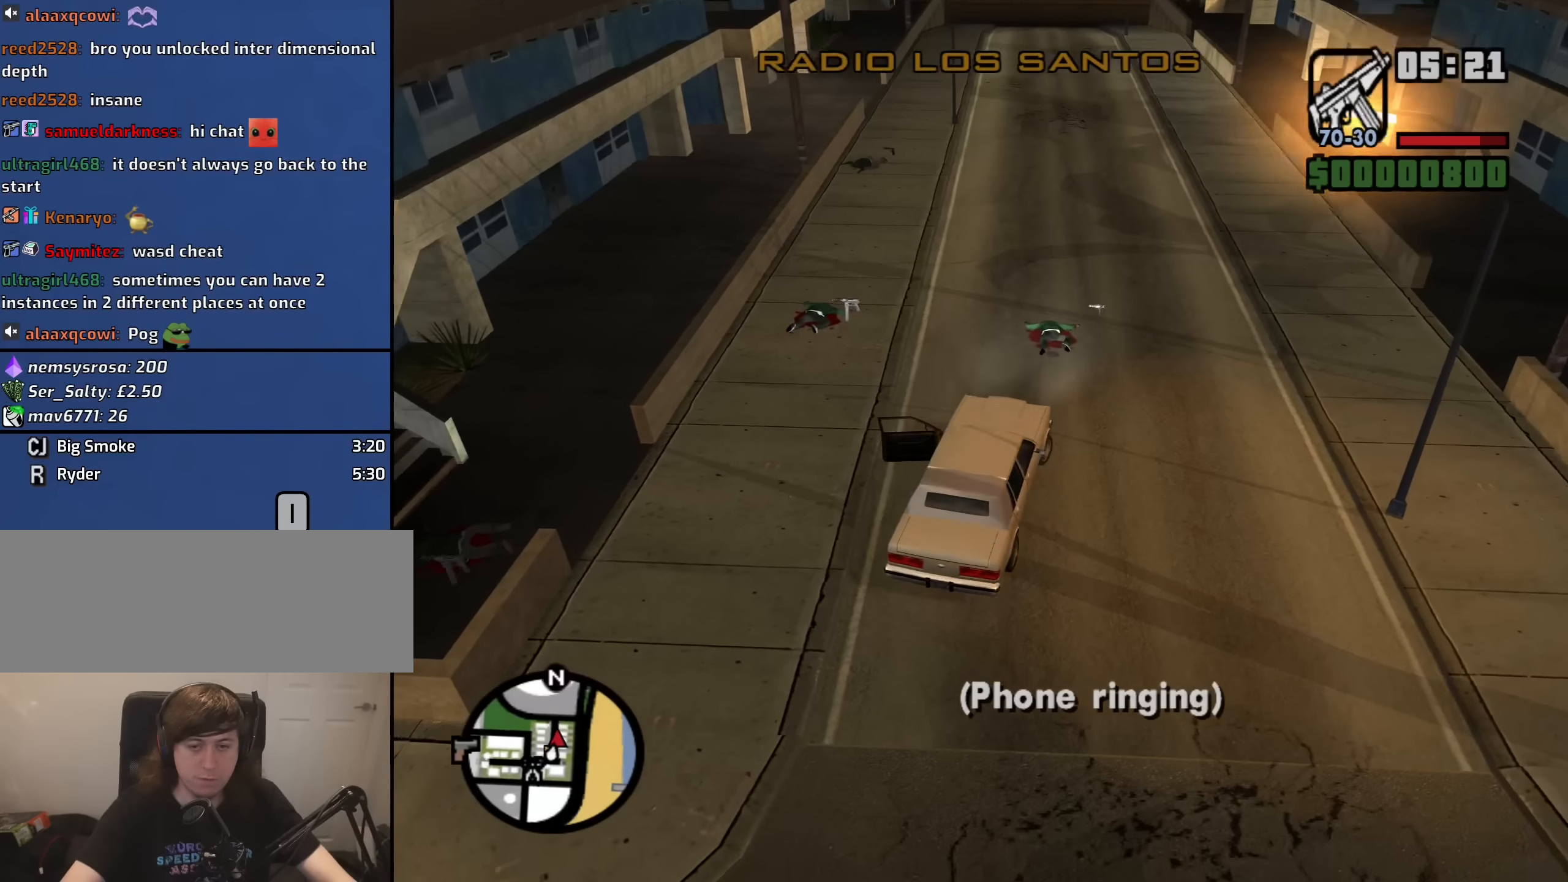
{"keys": ["w"], "mouse": [], "events": [[33, "s", "up"], [133, "d", "up"], [183, "w", "down"], [367, "a", "down"], [450, "a", "up"]]}
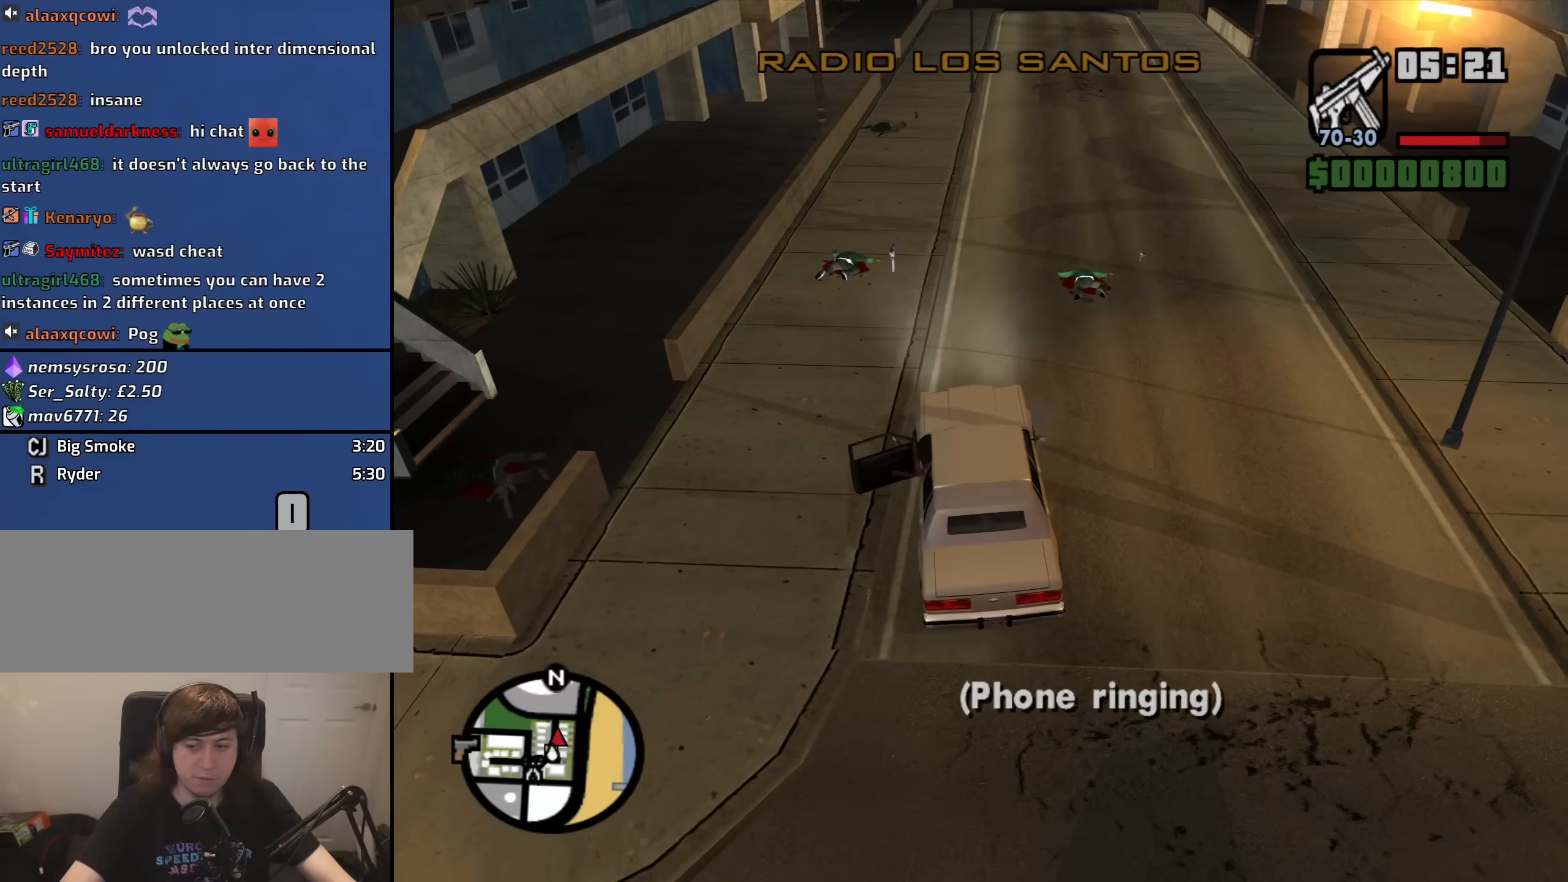
{"keys": [], "mouse": [], "events": [[150, "d", "down"], [383, "d", "up"], [483, "w", "up"]]}
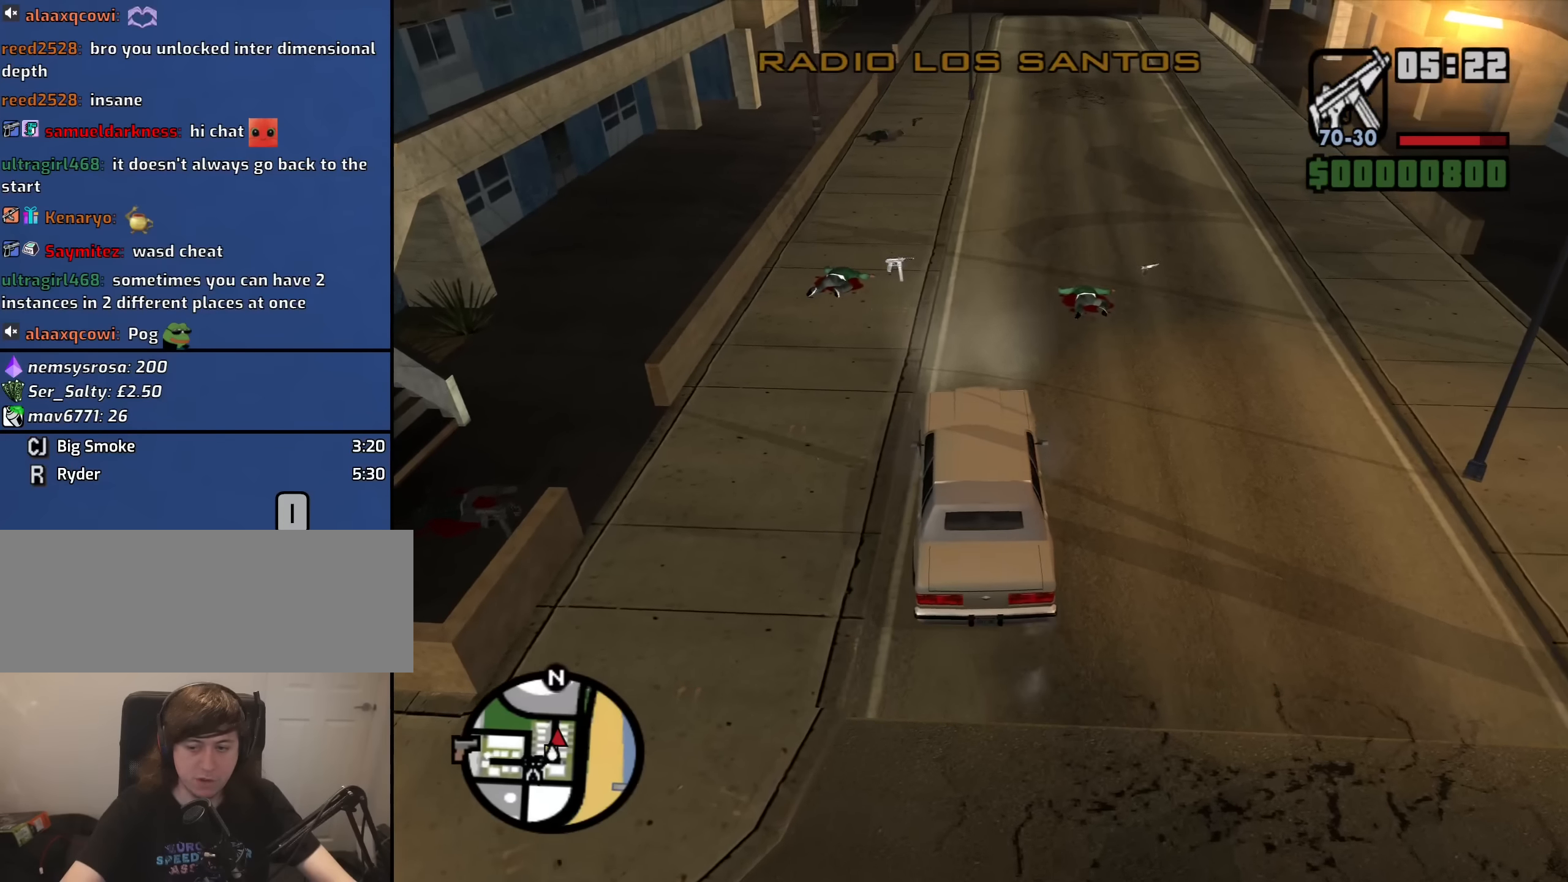
{"keys": [], "mouse": [], "events": []}
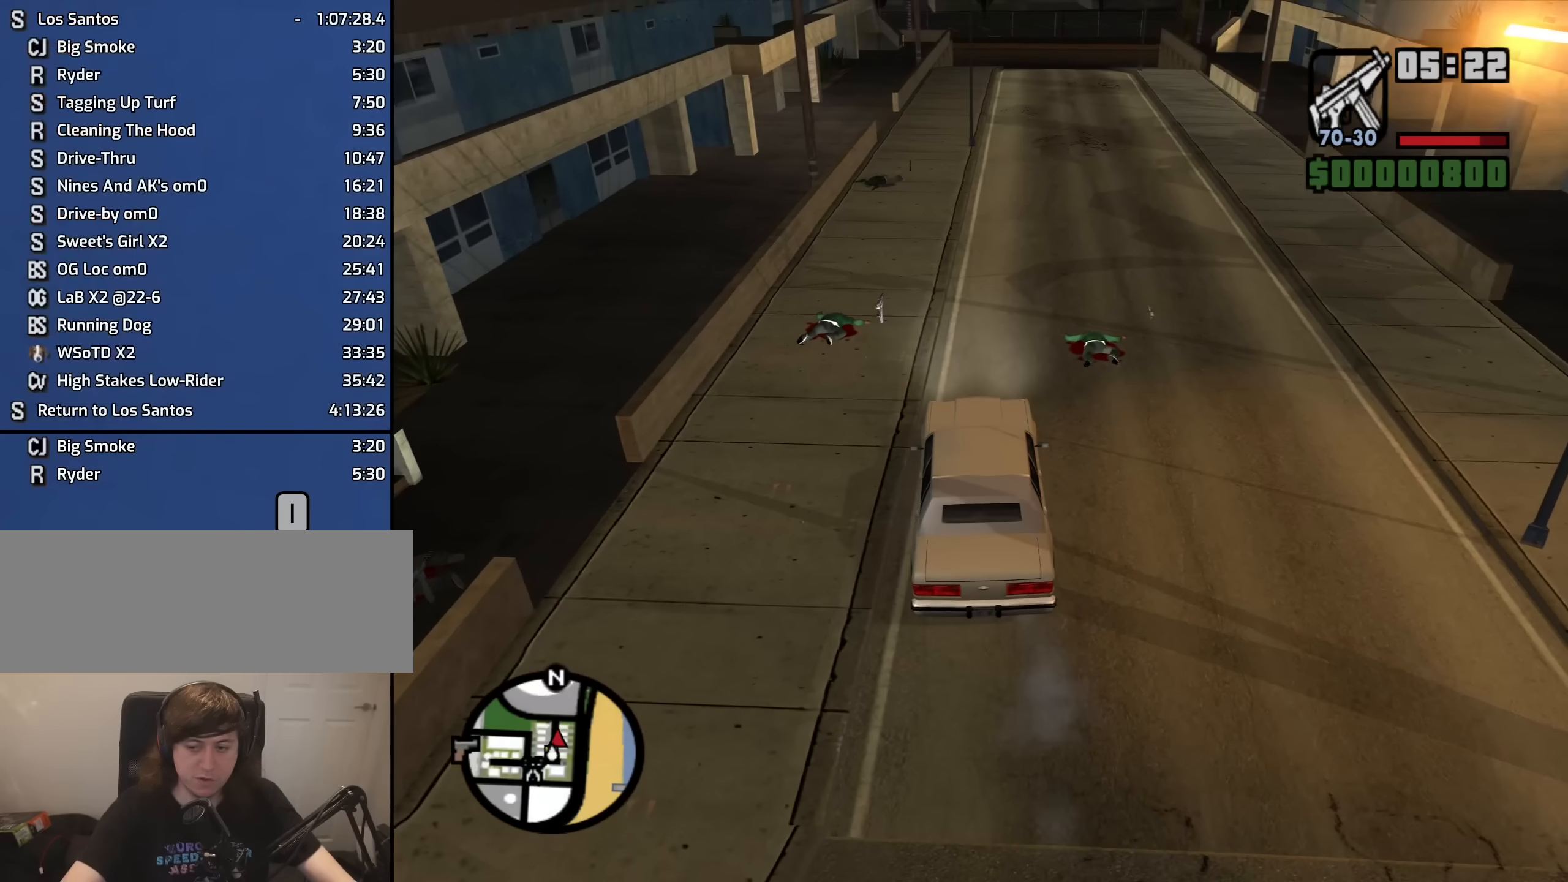
{"keys": ["s"], "mouse": [], "events": [[217, "s", "down"]]}
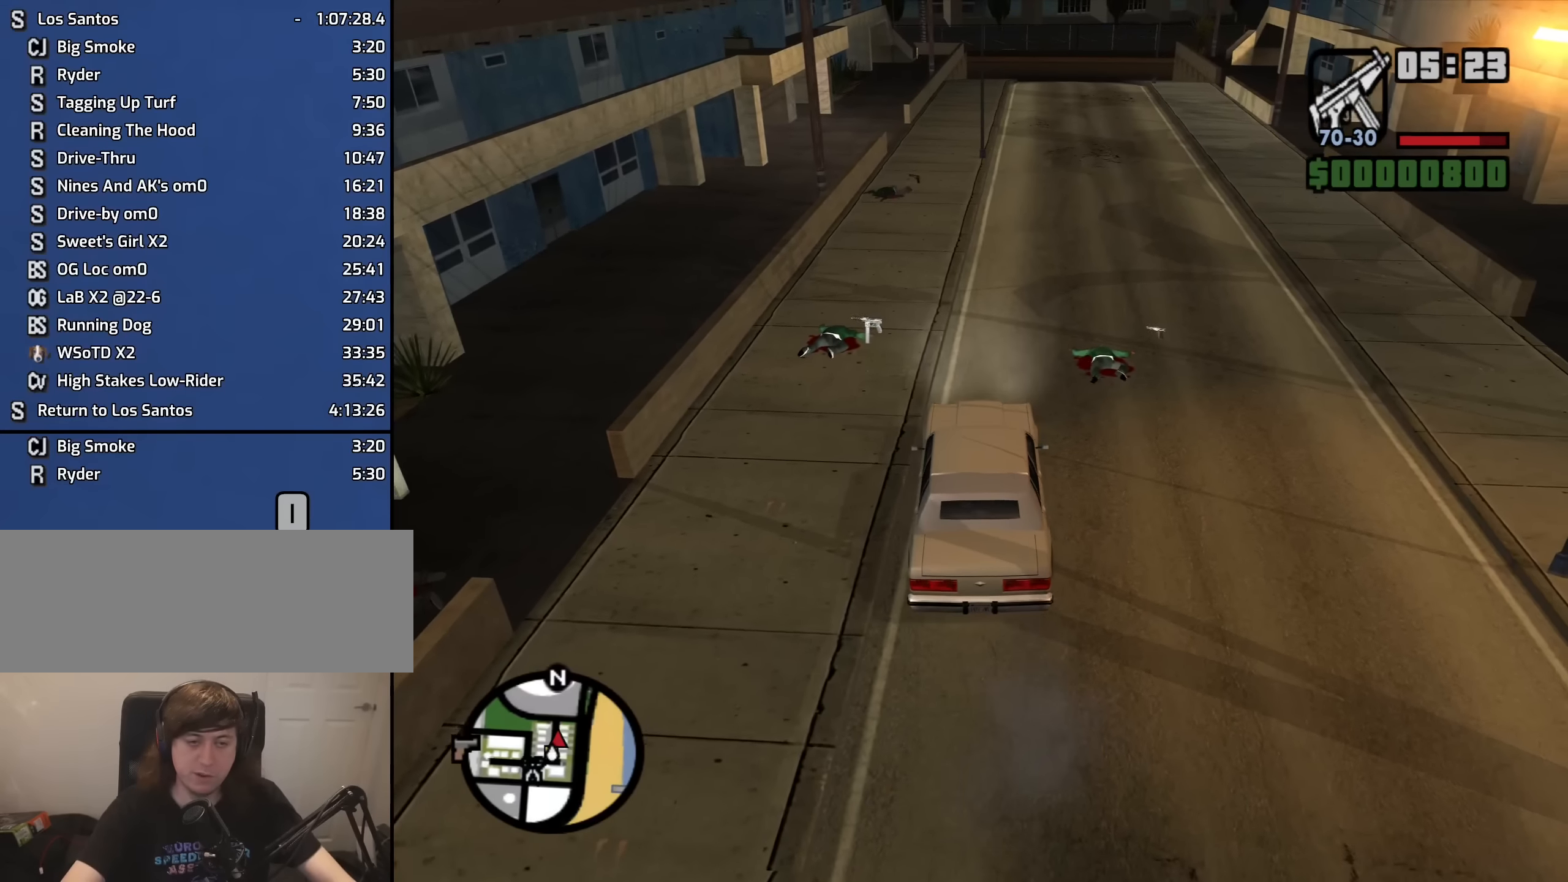
{"keys": [], "mouse": [], "events": [[200, "s", "up"], [333, "a", "down"], [433, "a", "up"]]}
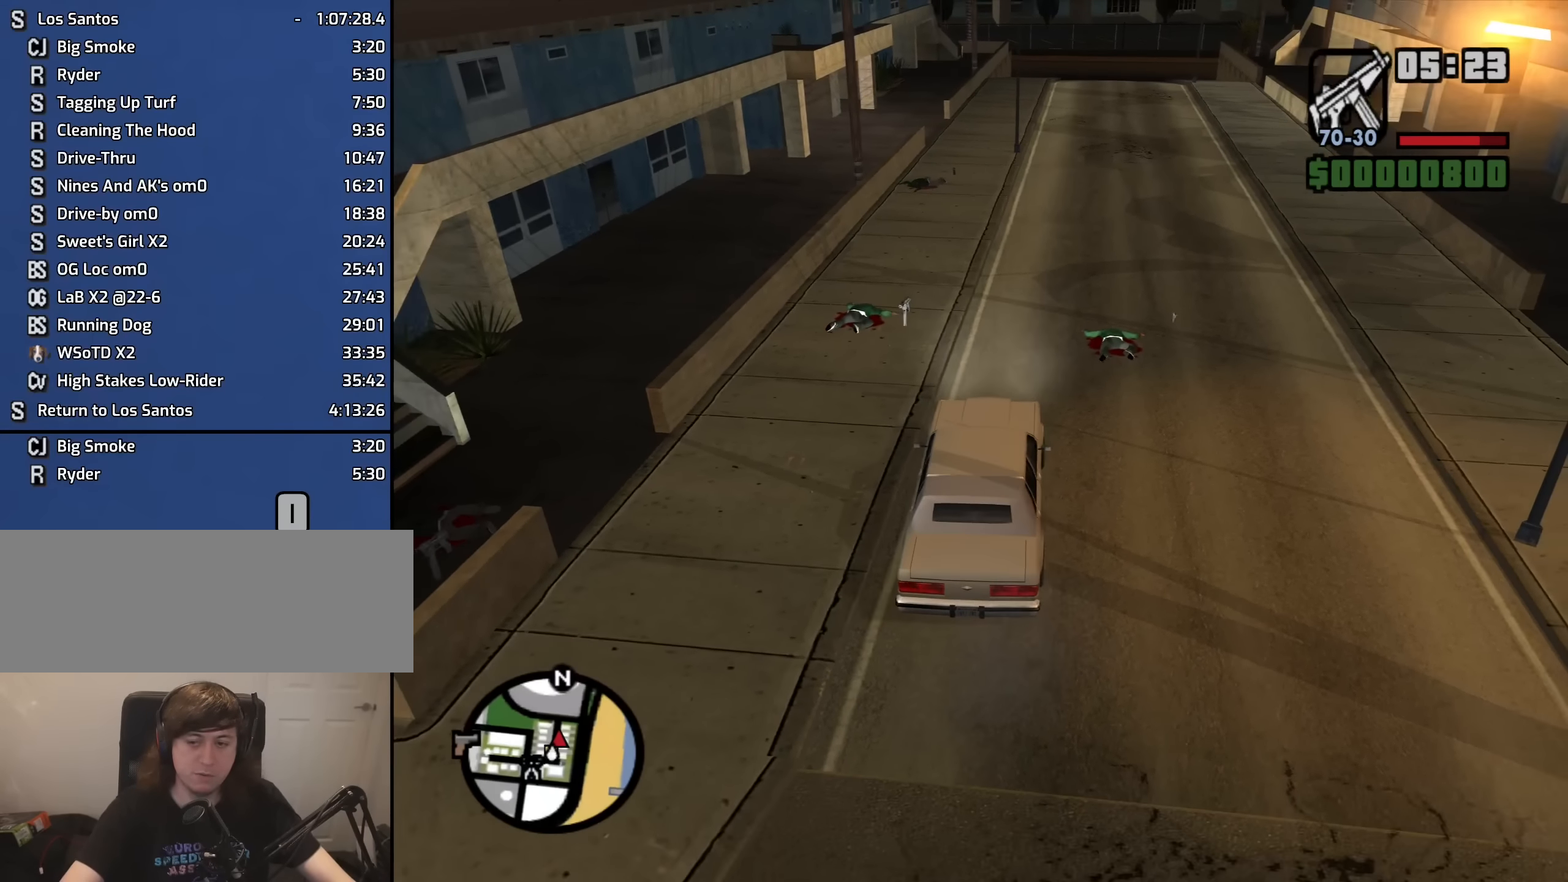
{"keys": ["s"], "mouse": [], "events": [[250, "a", "down"], [250, "s", "down"], [400, "a", "up"]]}
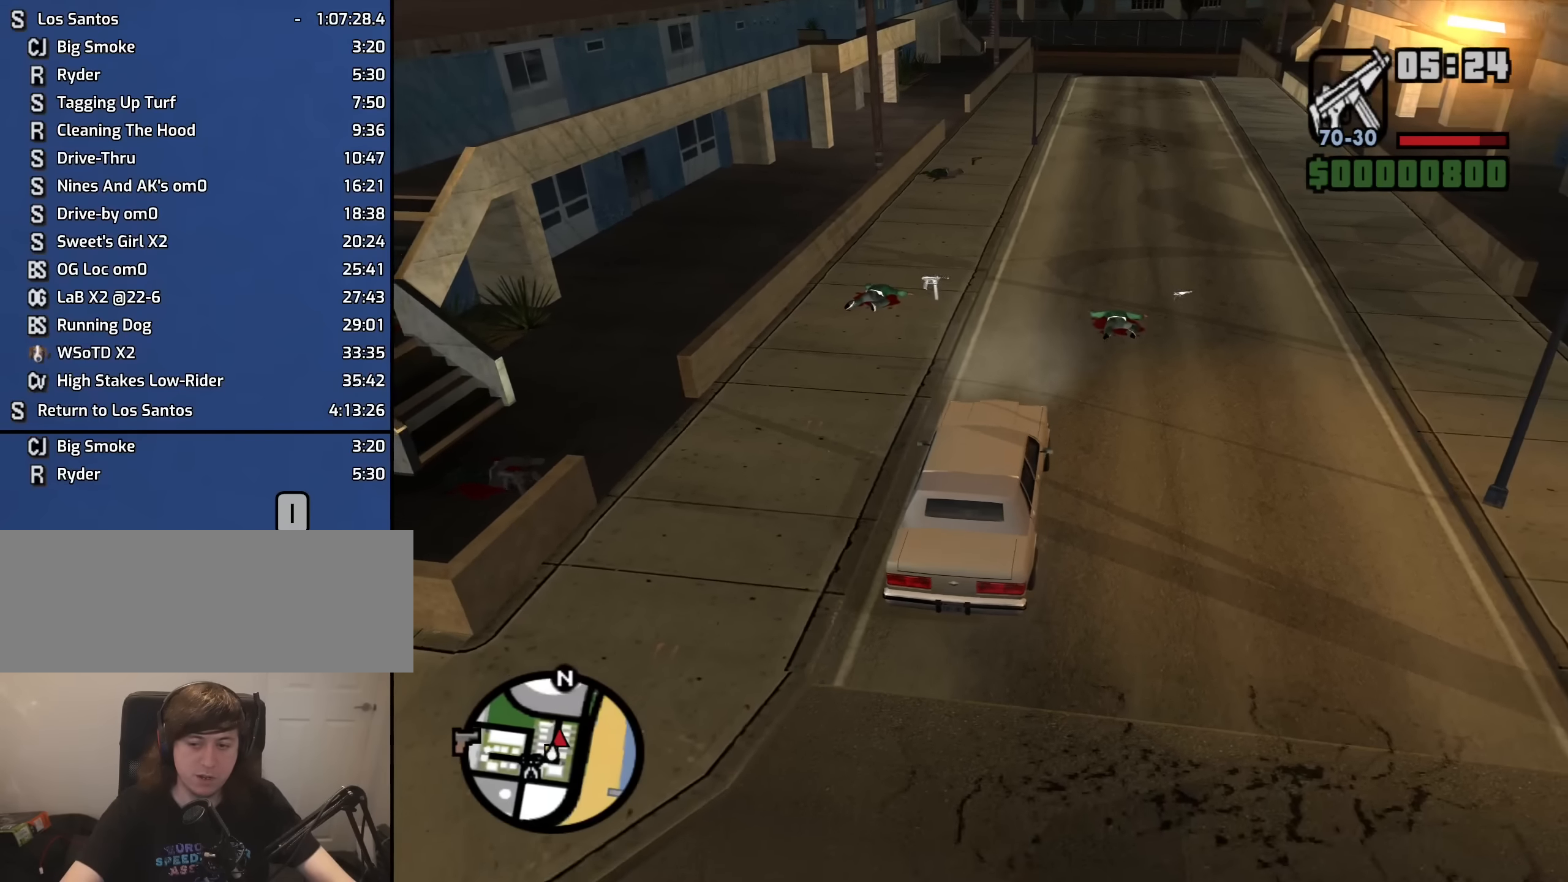
{"keys": ["w"], "mouse": [], "events": [[217, "d", "down"], [267, "s", "up"], [317, "d", "up"], [467, "w", "down"]]}
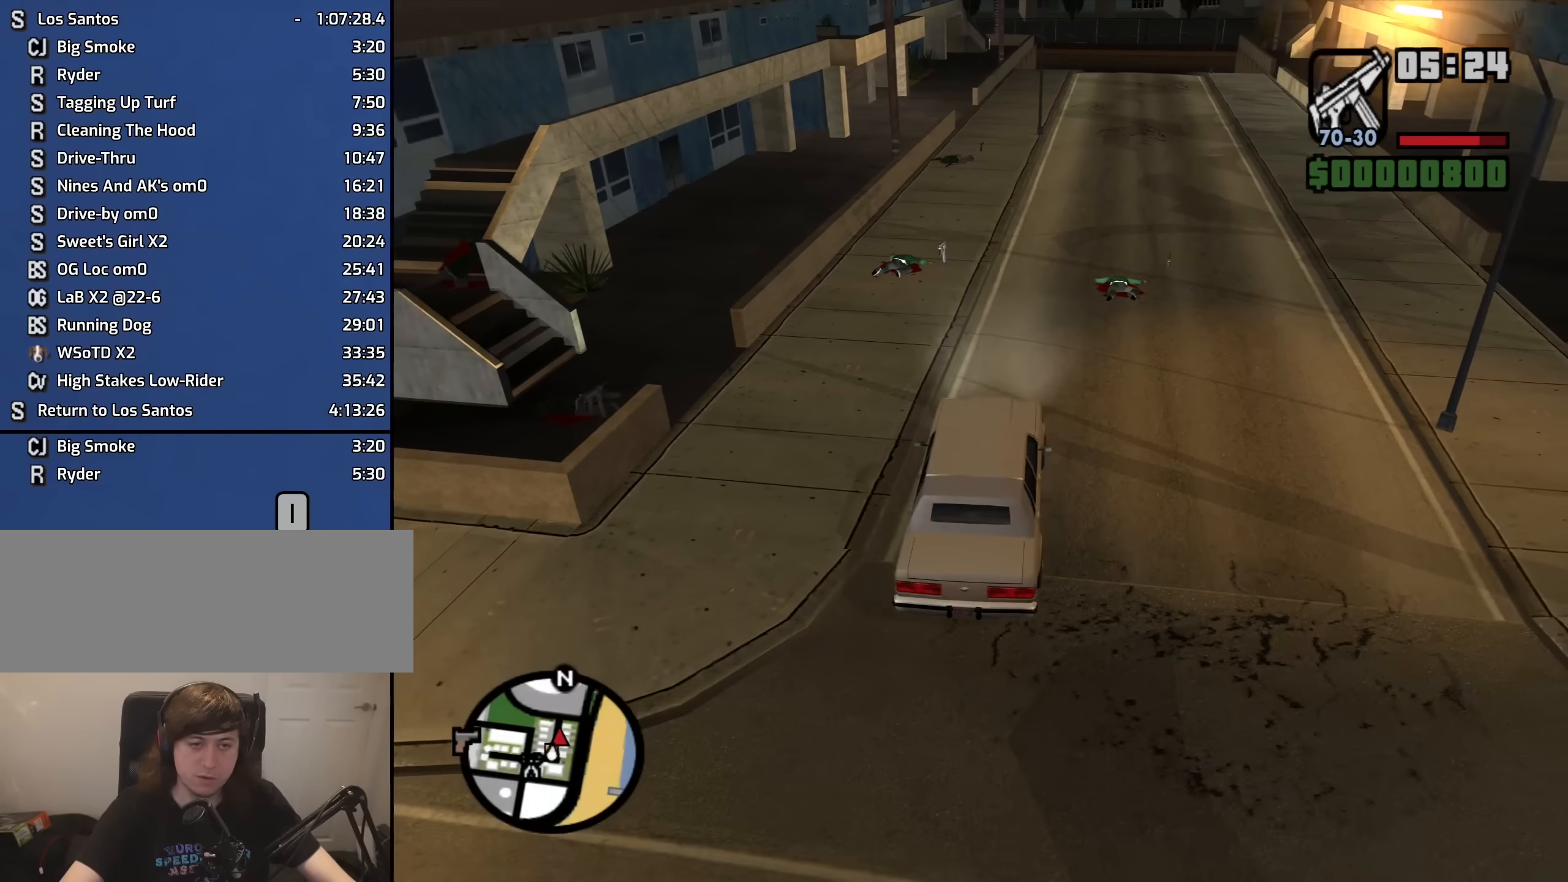
{"keys": ["w"], "mouse": [], "events": [[217, "d", "down"], [300, "d", "up"]]}
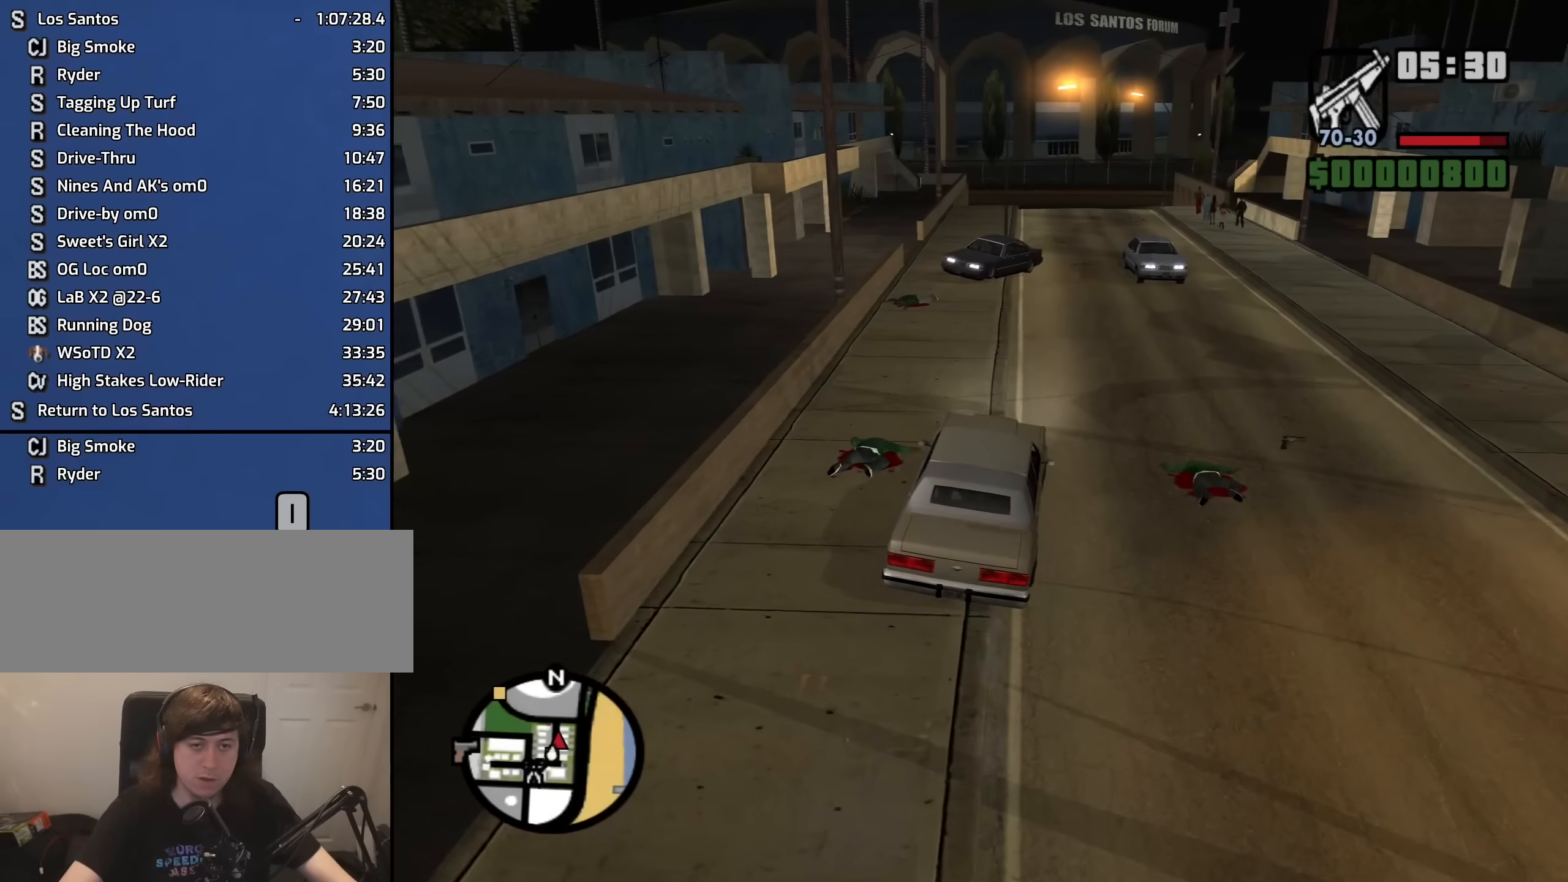
{"keys": ["w"], "mouse": [], "events": [[233, "d", "down"], [317, "d", "up"]]}
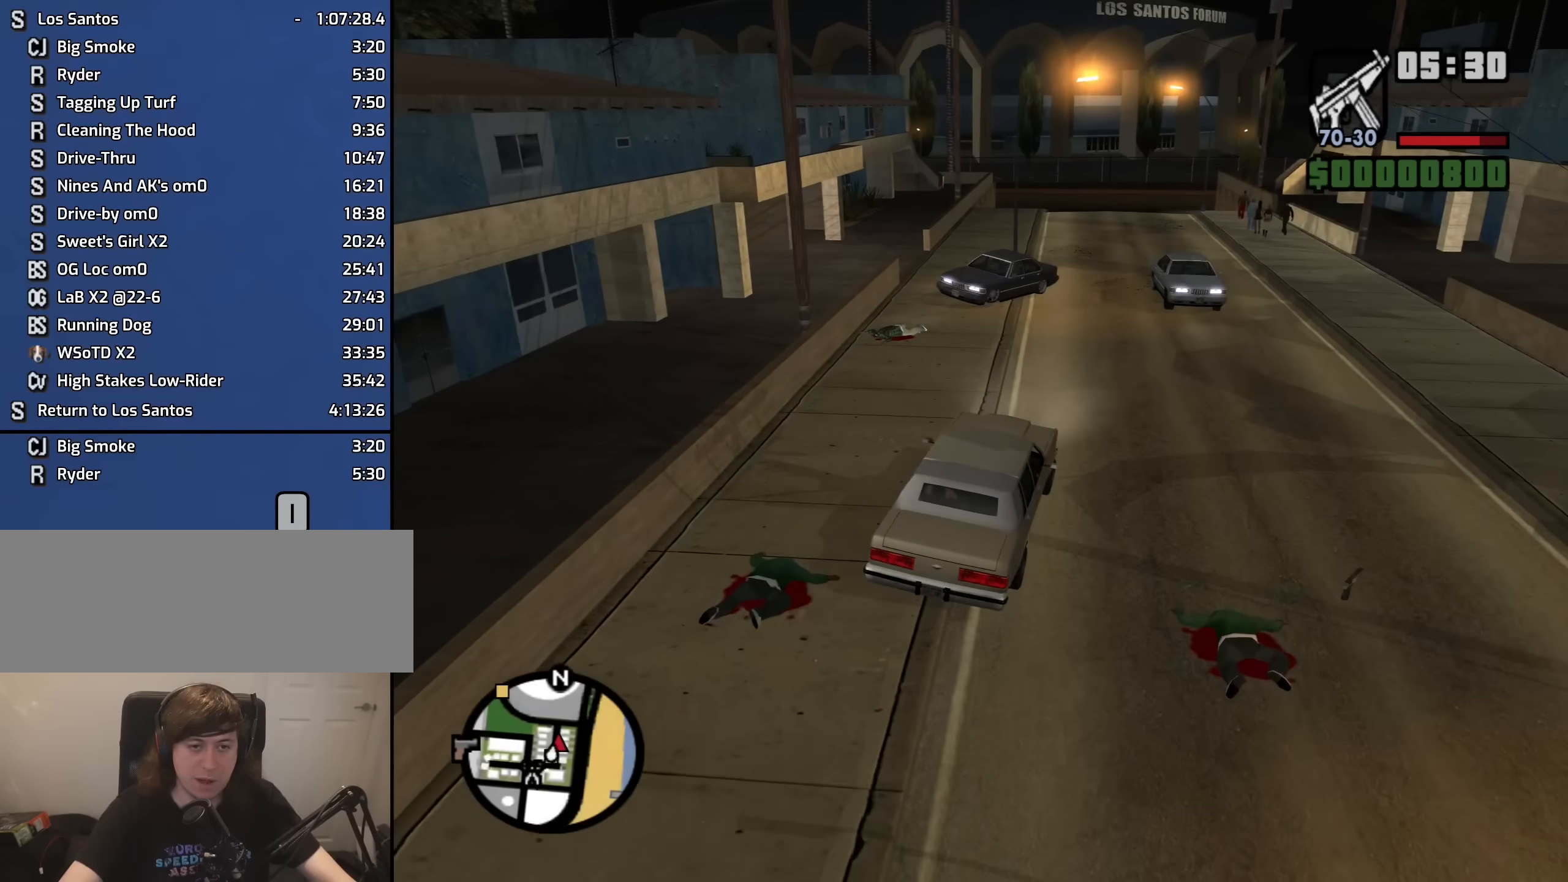
{"keys": ["w"], "mouse": [], "events": [[333, "d", "down"], [383, "d", "up"]]}
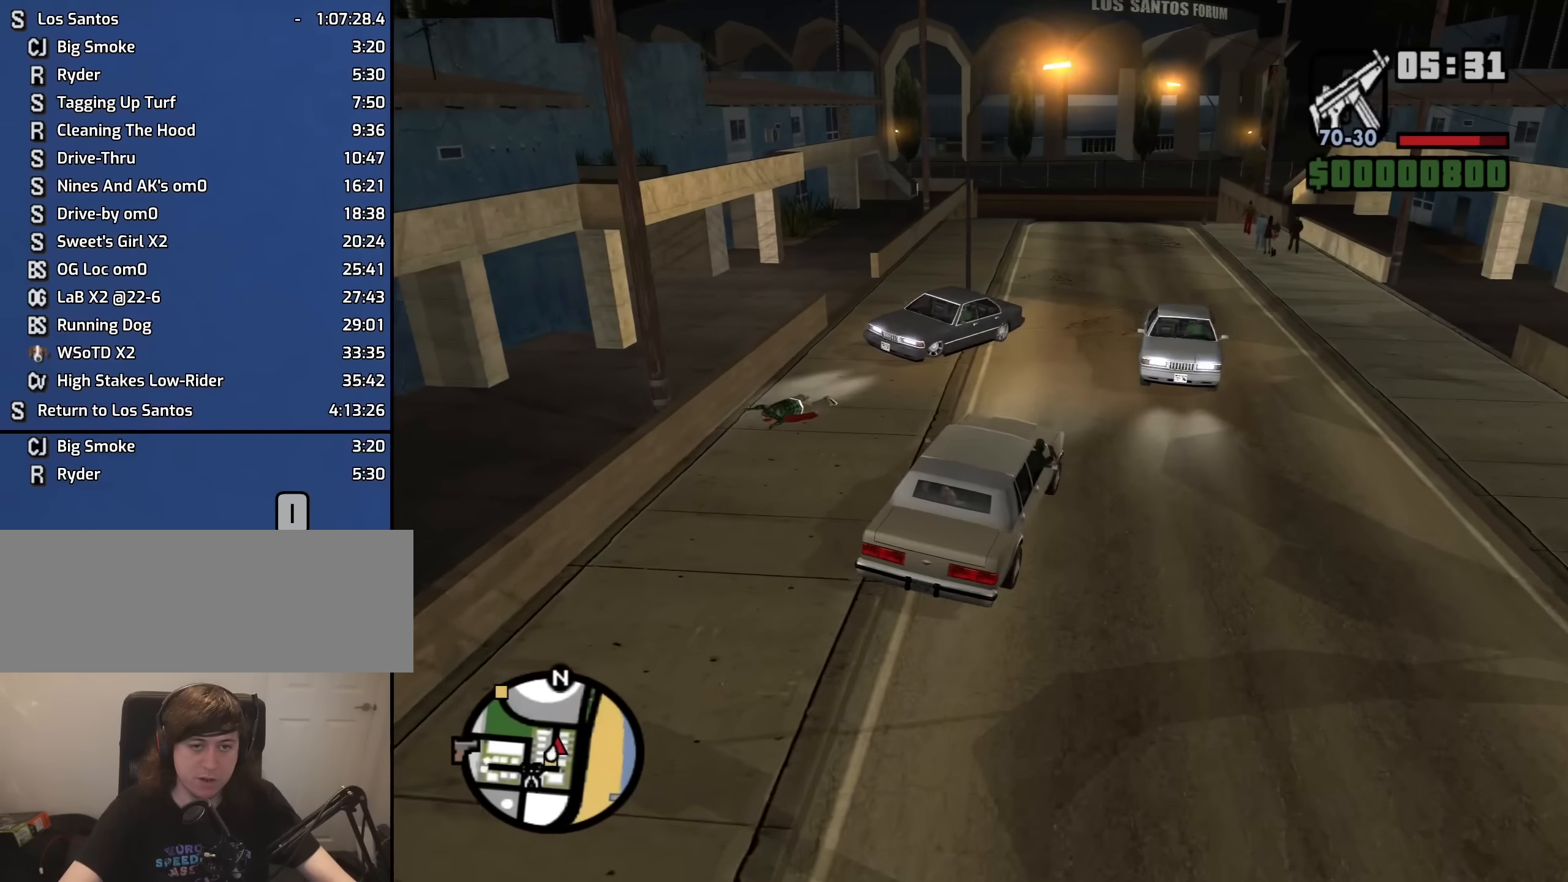
{"keys": ["w"], "mouse": [], "events": [[300, "d", "down"], [400, "d", "up"]]}
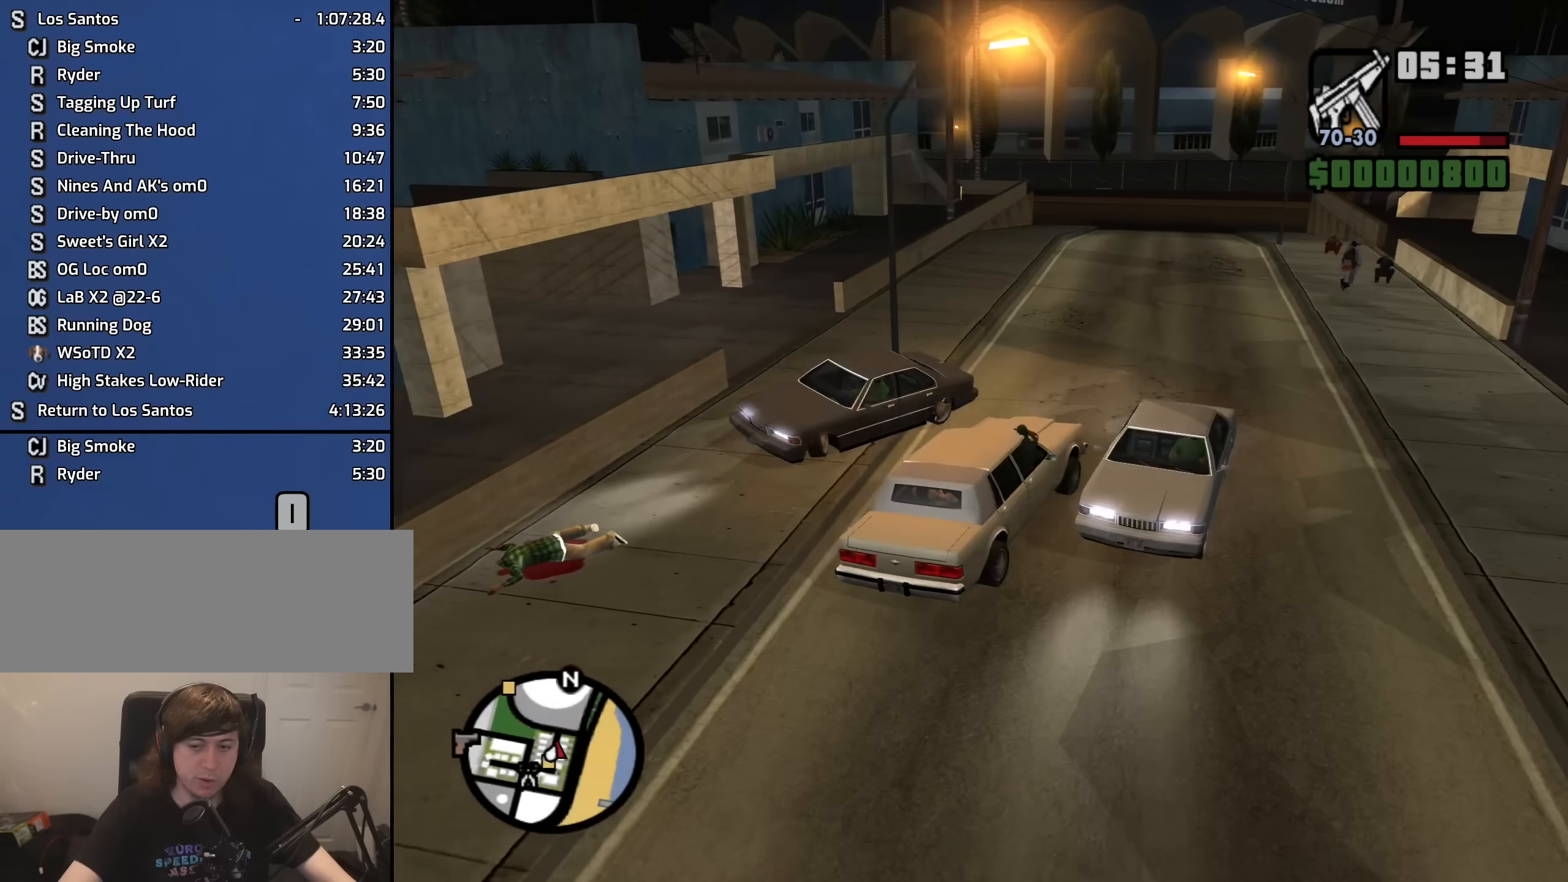
{"keys": ["w"], "mouse": [], "events": []}
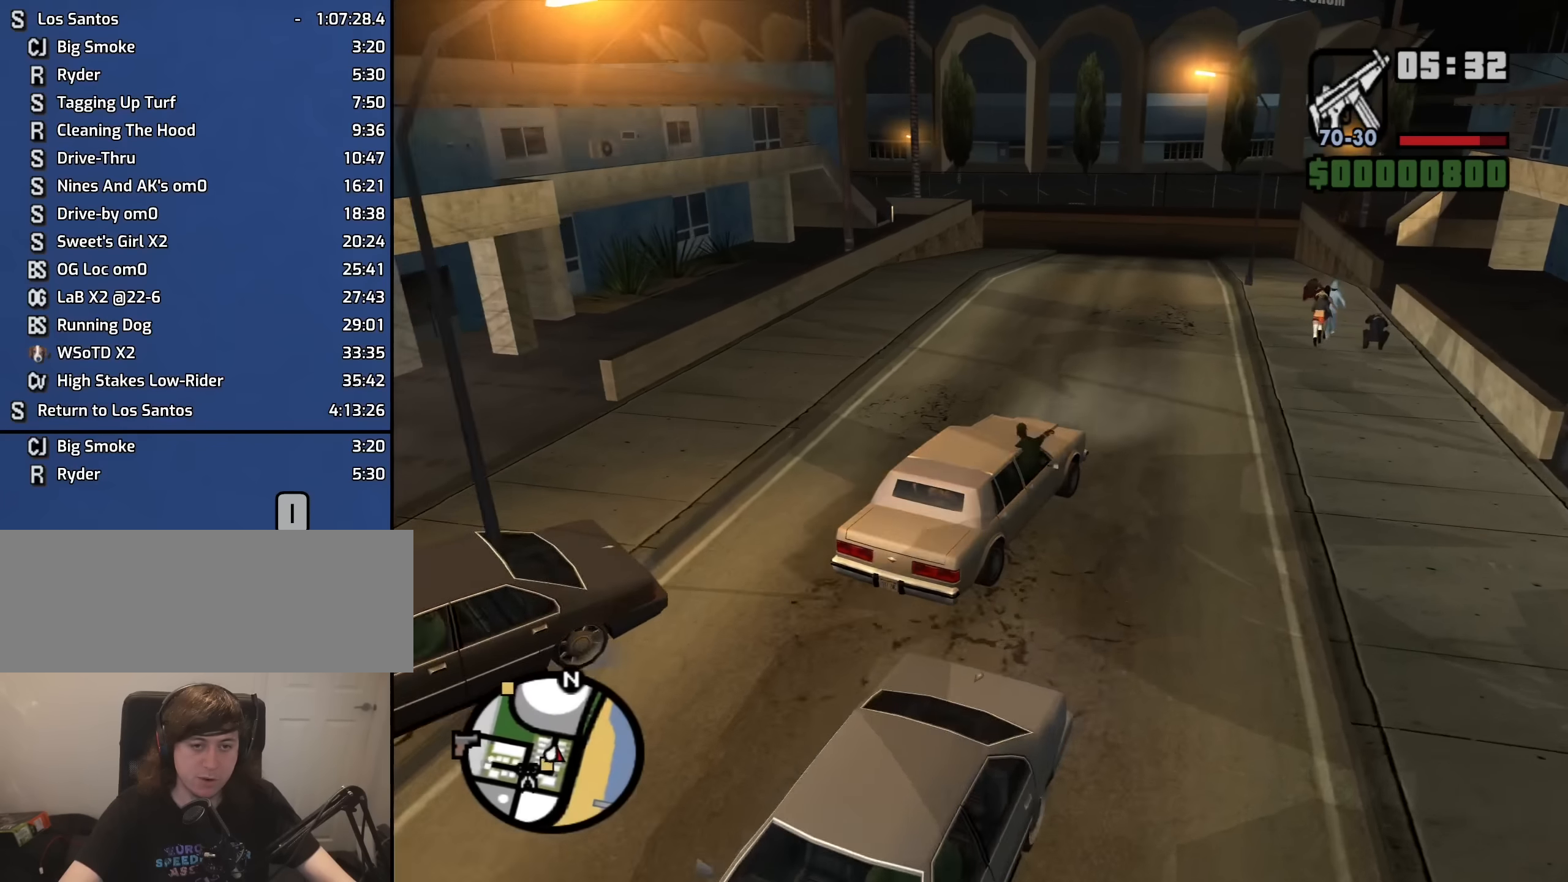
{"keys": ["w"], "mouse": [], "events": [[333, "a", "down"], [433, "a", "up"]]}
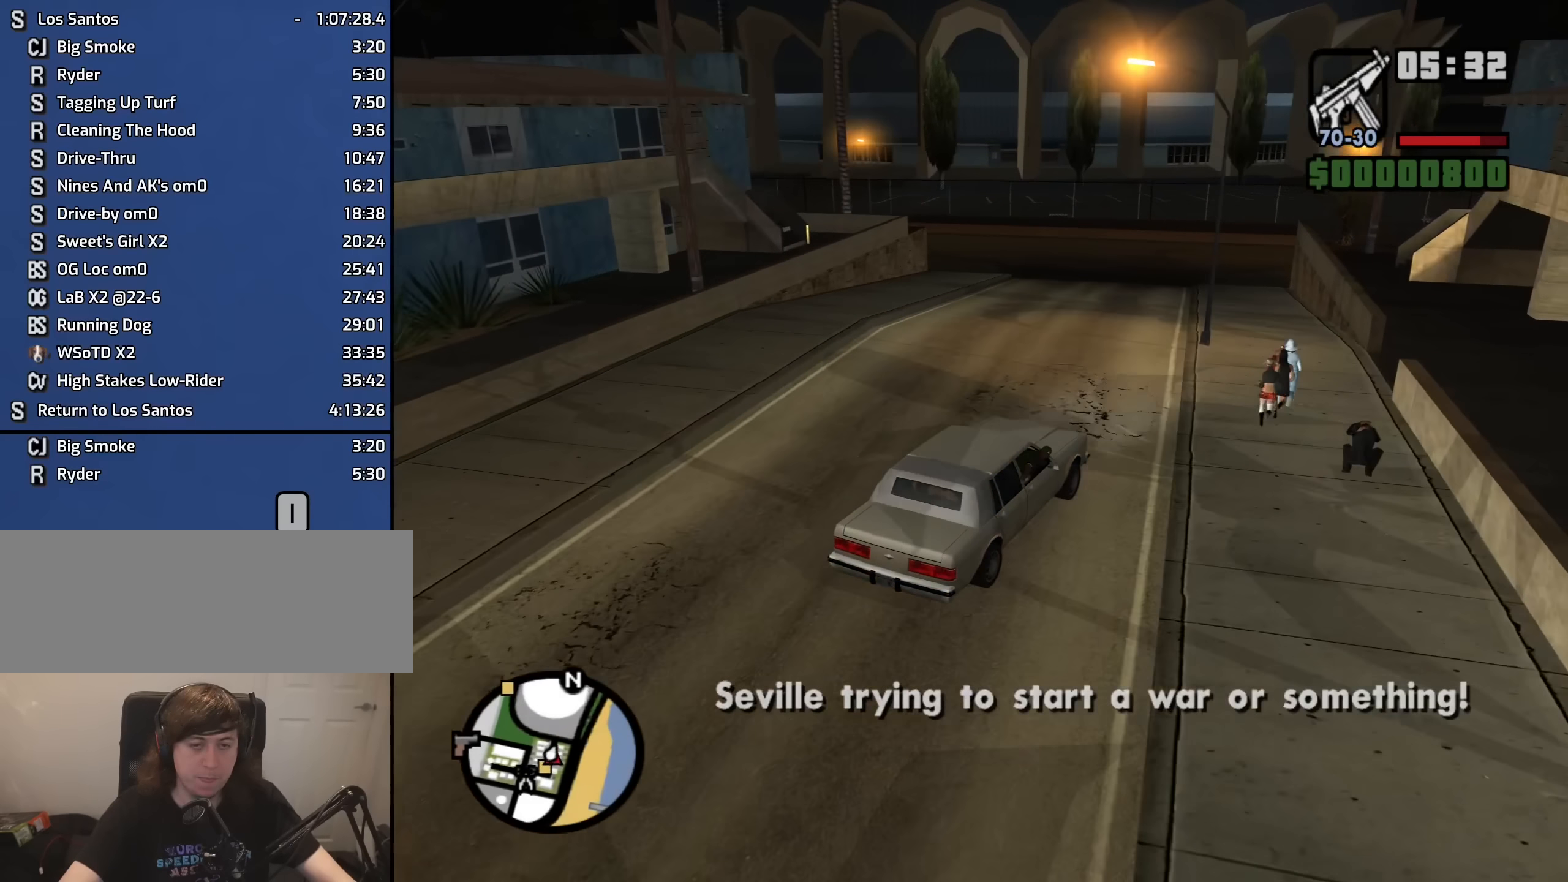
{"keys": ["a", "w"], "mouse": [], "events": [[167, "a", "down"]]}
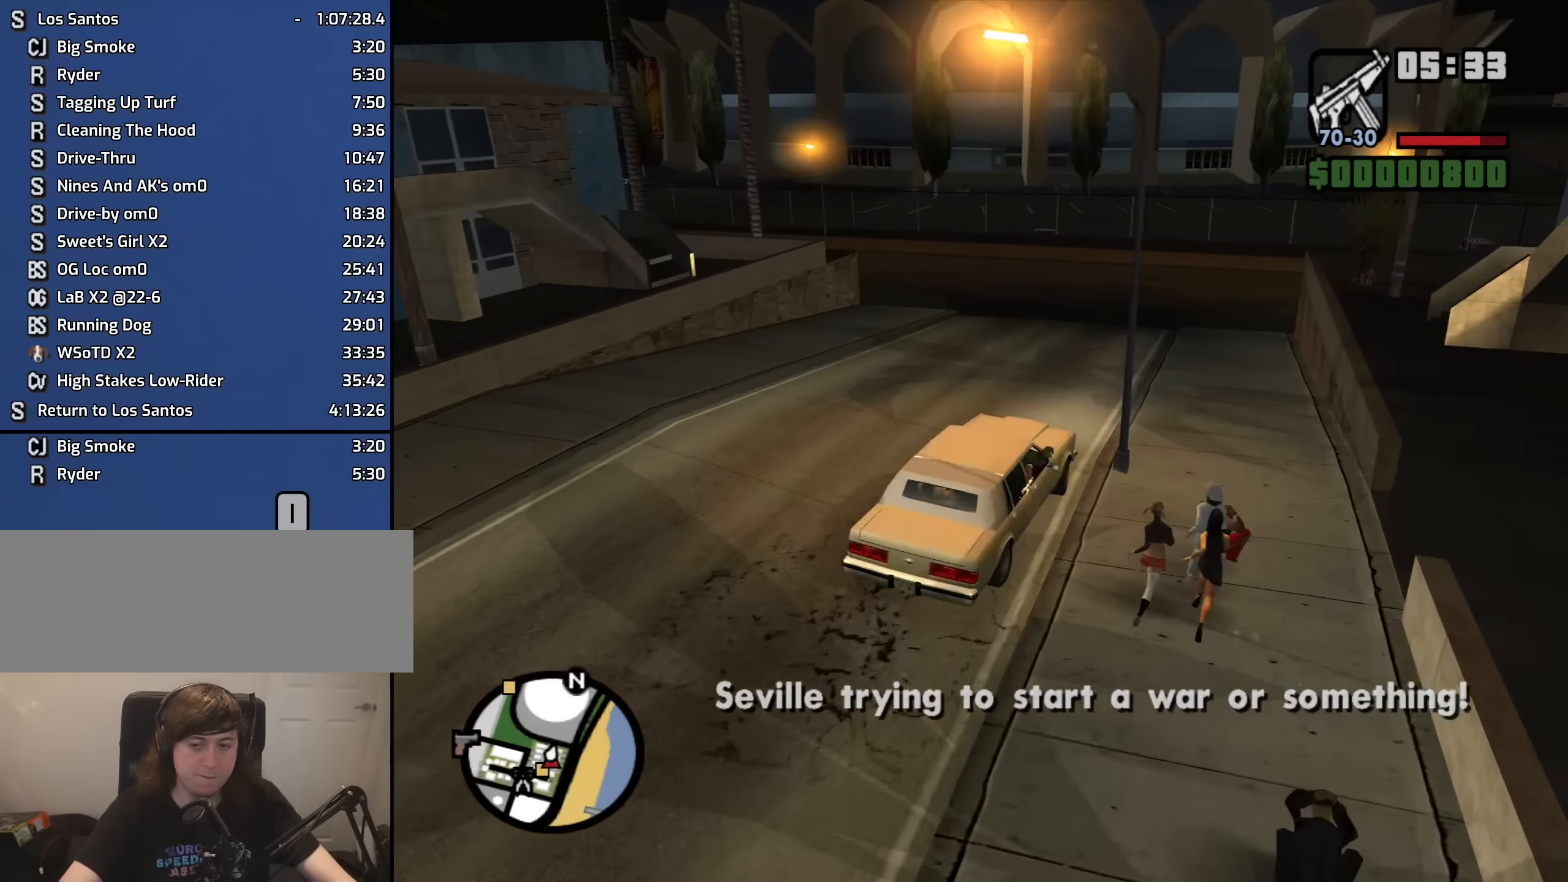
{"keys": ["a", "w"], "mouse": [], "events": [[133, "a", "up"], [267, "a", "down"], [367, "a", "up"], [500, "a", "down"]]}